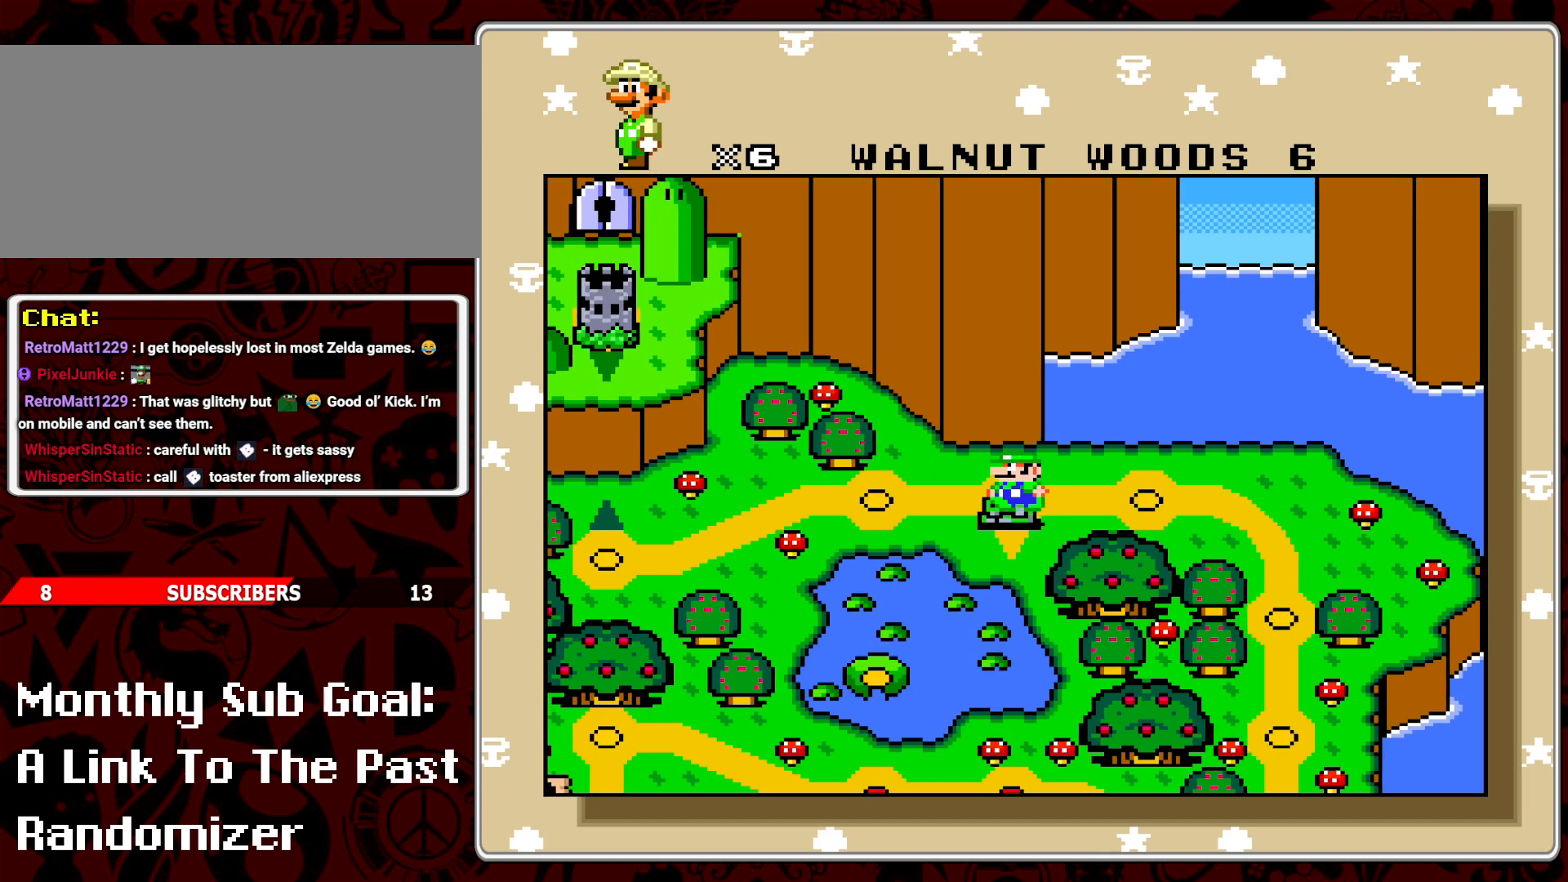
Gameplay with a controller (Nintendo layout); each line is a JSON object with the inputs held at the frame after it. "events" lists button and stick changes between this image and that frame as [ms after this image, input, new state], when the widget could be followed in between. Not read: L3 R3.
{"buttons": ["DPAD_LEFT"], "events": [[50, "DPAD_LEFT", "down"], [117, "DPAD_LEFT", "up"], [167, "DPAD_LEFT", "down"], [233, "DPAD_LEFT", "up"], [300, "DPAD_LEFT", "down"], [400, "DPAD_LEFT", "up"], [417, "DPAD_LEFT", "down"]]}
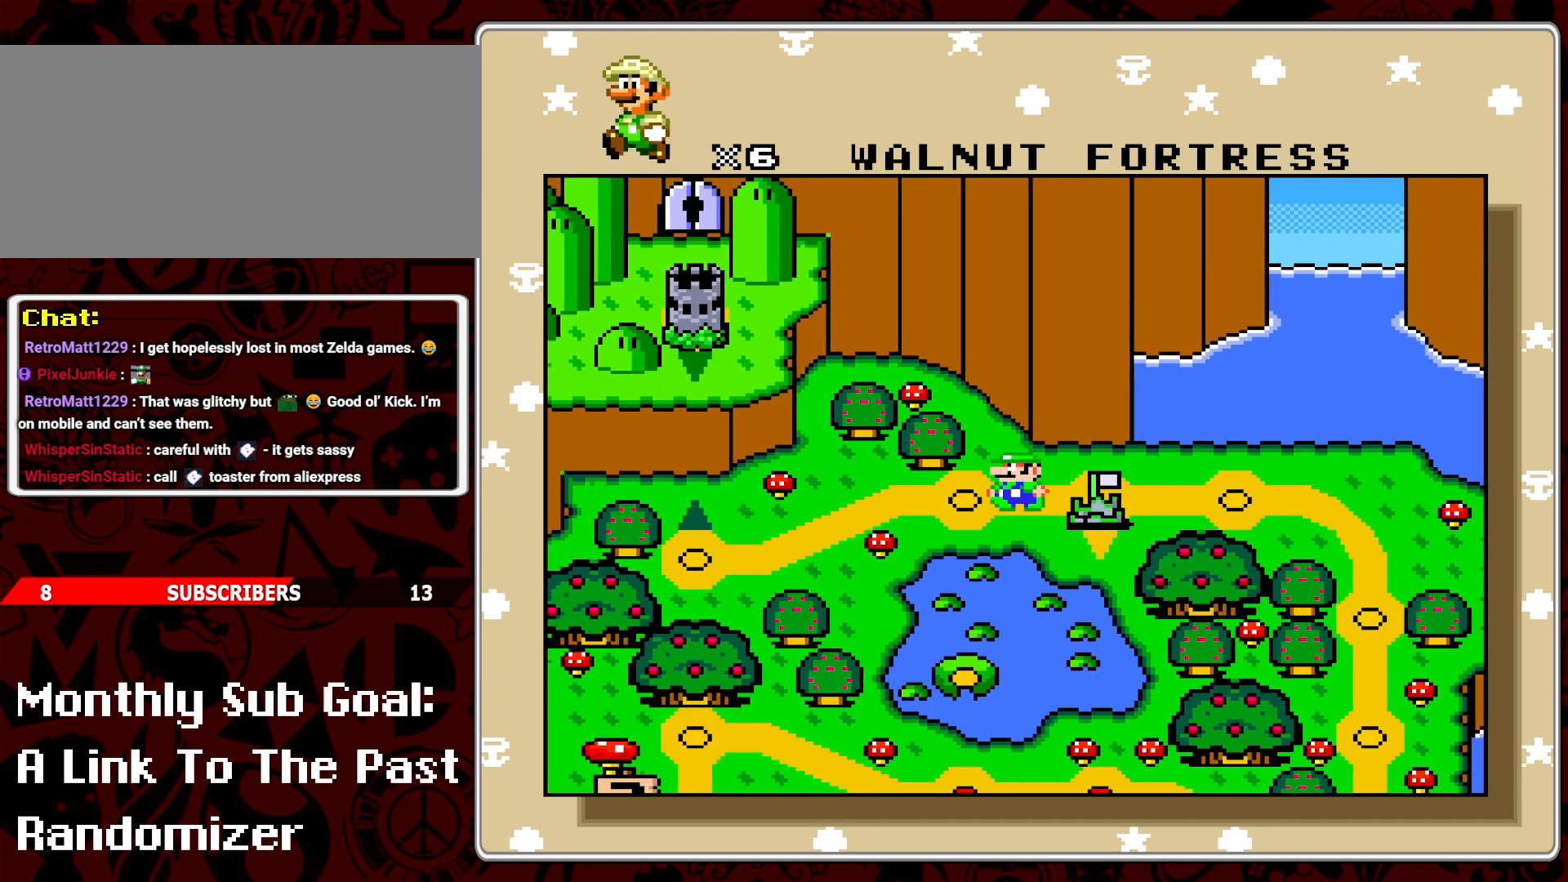
{"buttons": ["DPAD_LEFT"], "events": [[17, "DPAD_LEFT", "up"], [67, "DPAD_LEFT", "down"], [150, "DPAD_LEFT", "up"], [217, "DPAD_LEFT", "down"], [300, "DPAD_LEFT", "up"], [350, "DPAD_LEFT", "down"], [433, "DPAD_LEFT", "up"], [483, "DPAD_LEFT", "down"]]}
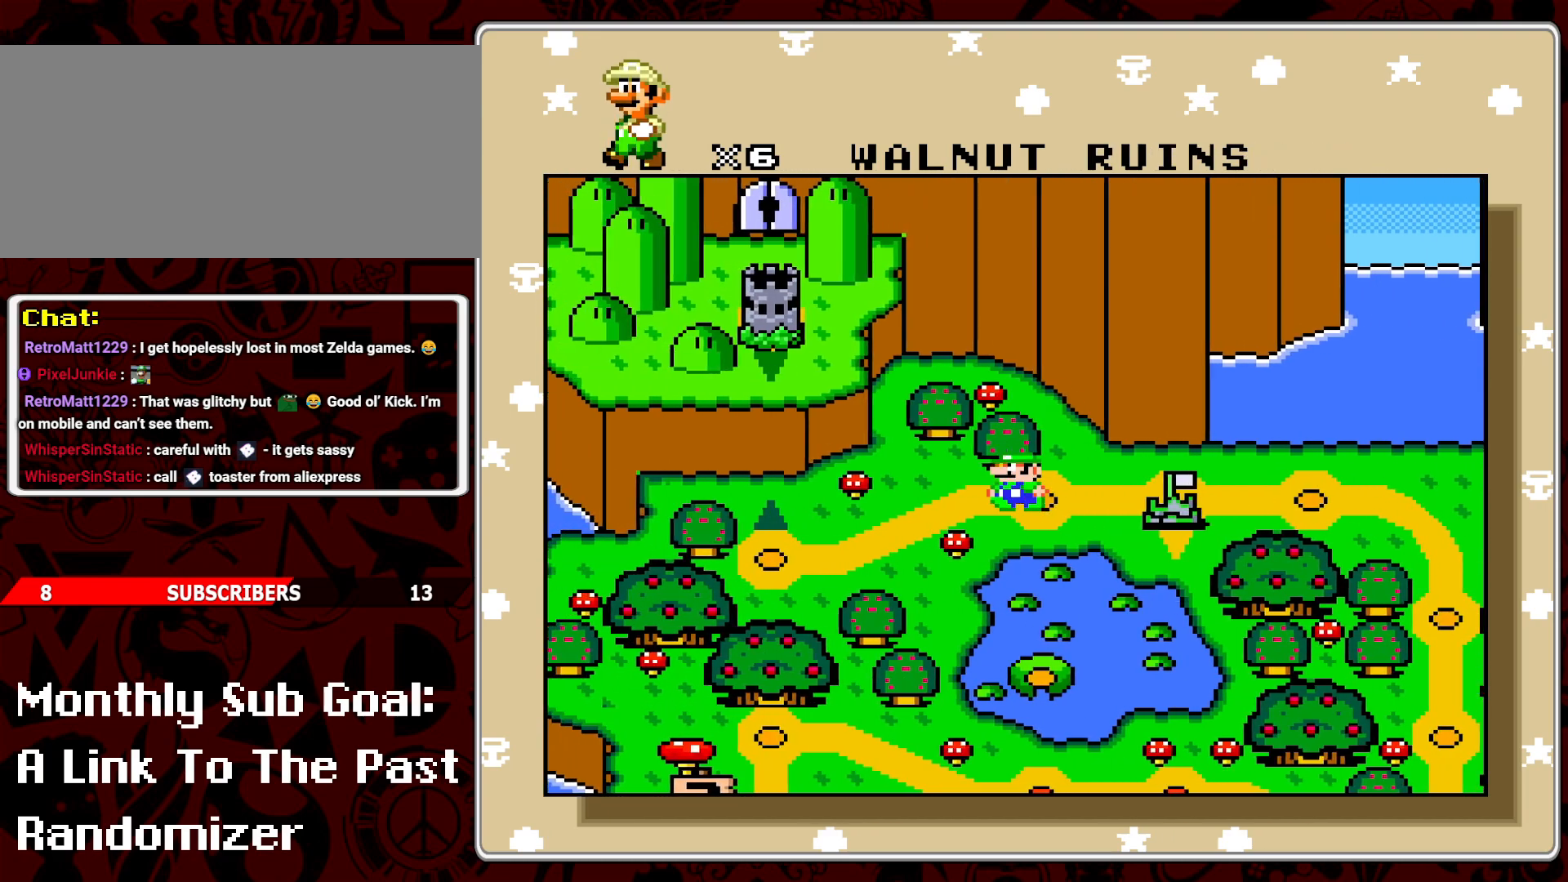
{"buttons": [], "events": [[83, "DPAD_LEFT", "up"], [133, "DPAD_LEFT", "down"], [233, "DPAD_LEFT", "up"]]}
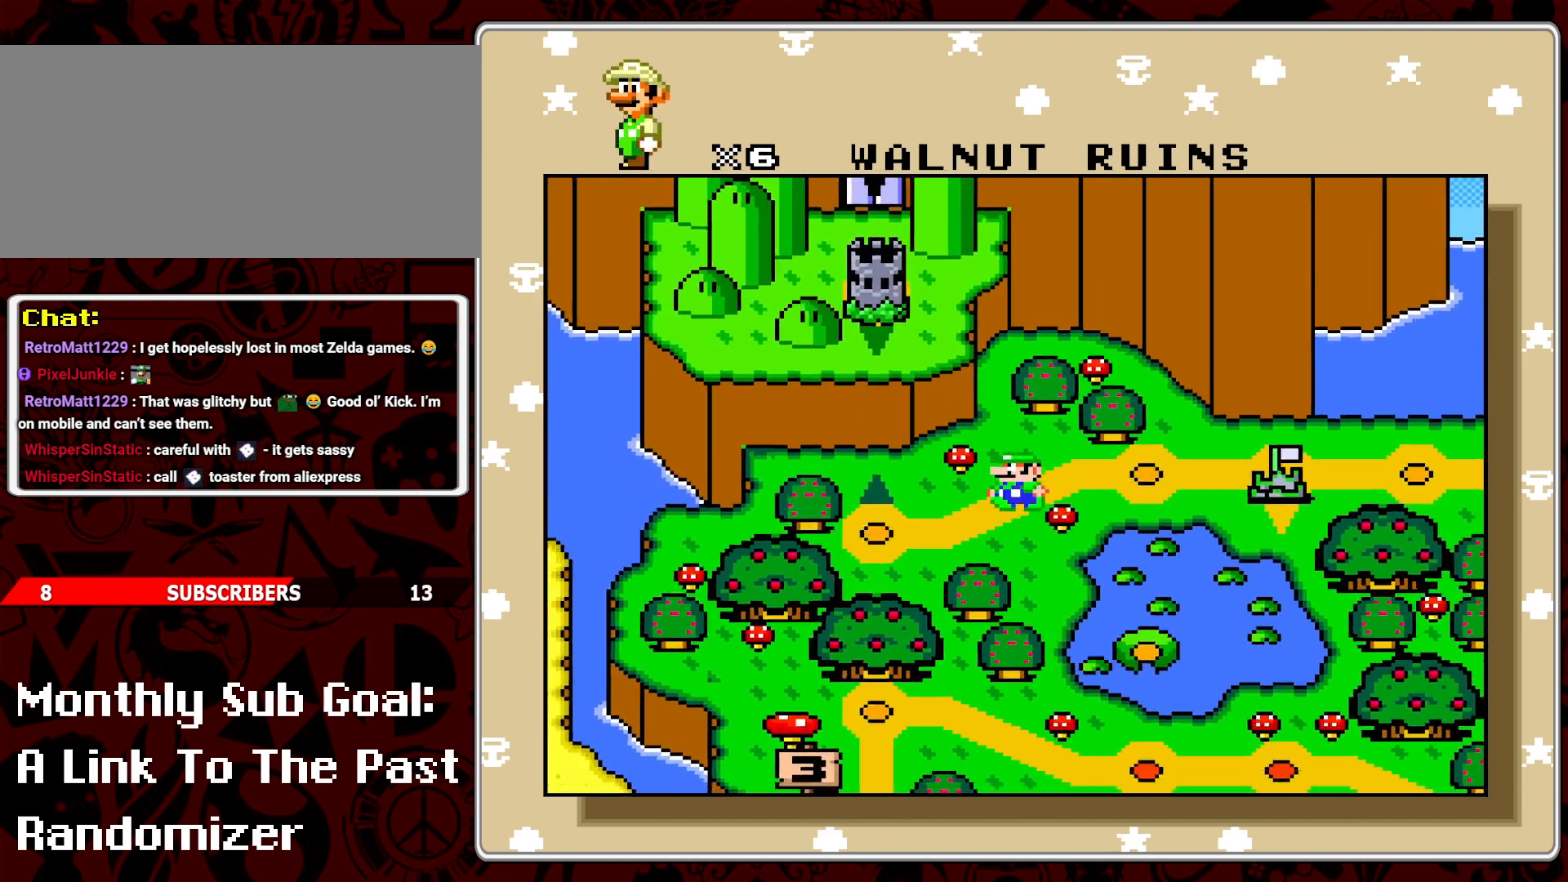
{"buttons": ["A"], "events": [[483, "A", "down"]]}
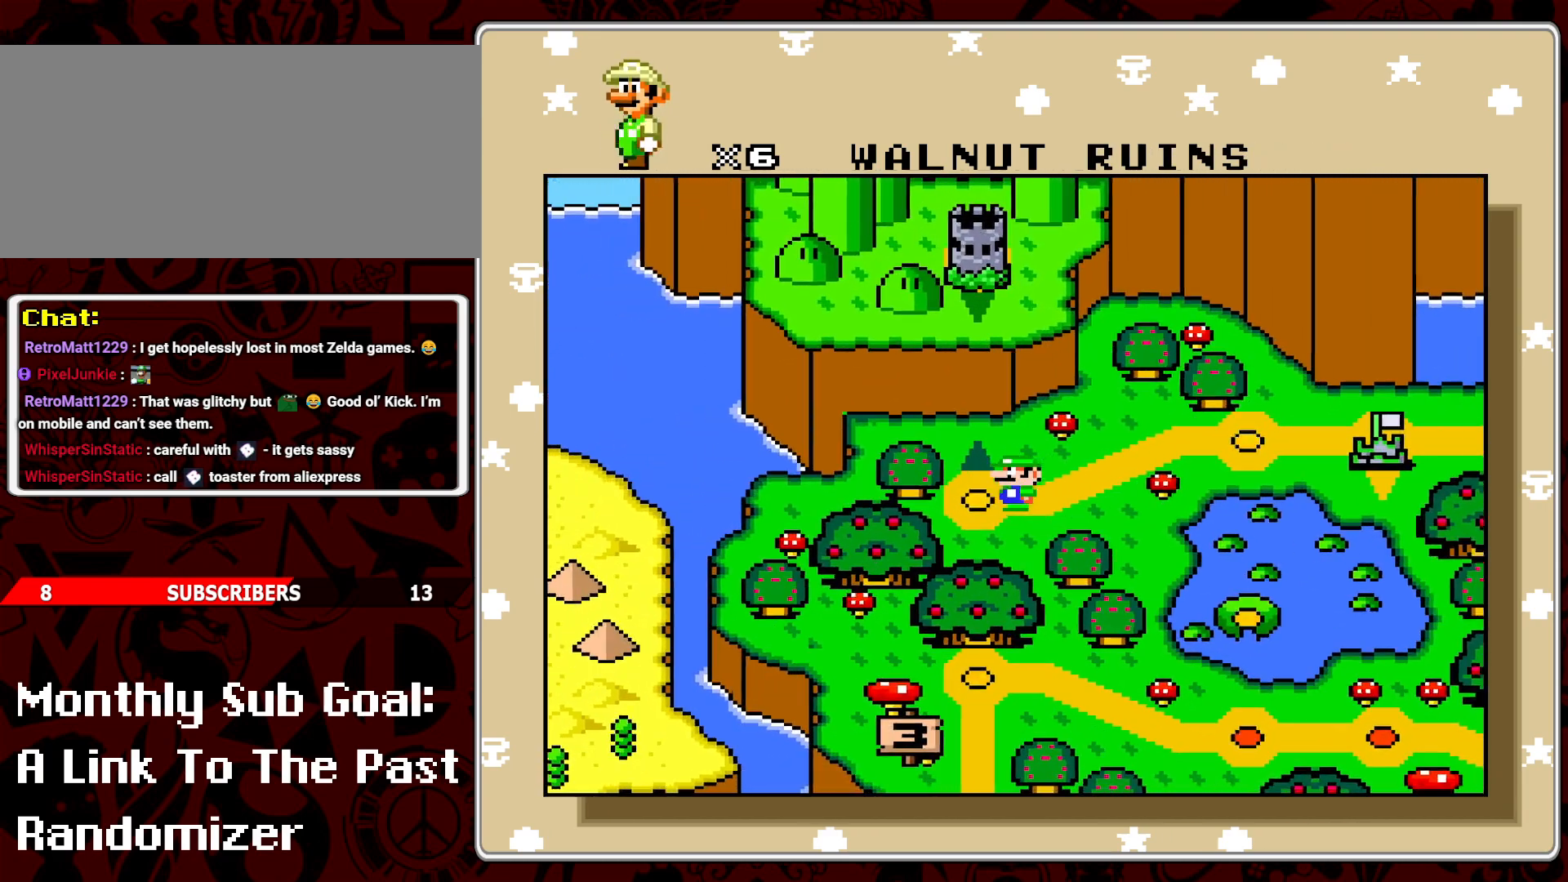
{"buttons": [], "events": [[100, "A", "up"], [150, "A", "down"], [250, "A", "up"], [300, "A", "down"], [350, "A", "up"], [433, "A", "down"], [483, "A", "up"]]}
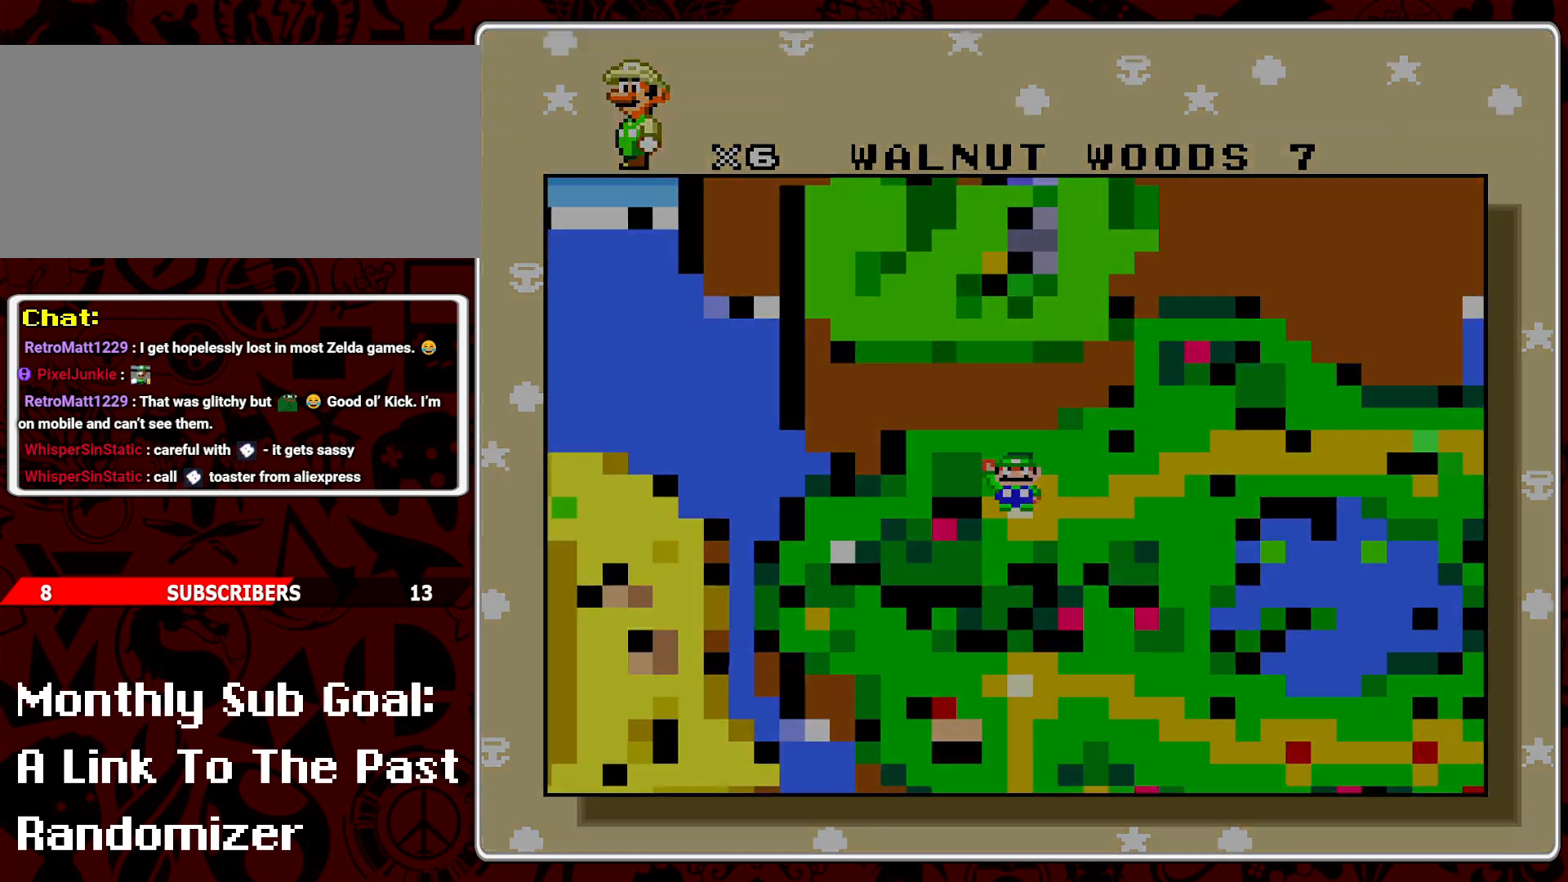
{"buttons": ["A"], "events": [[67, "A", "down"], [133, "A", "up"], [183, "A", "down"], [233, "A", "up"], [283, "A", "down"], [367, "A", "up"], [417, "A", "down"]]}
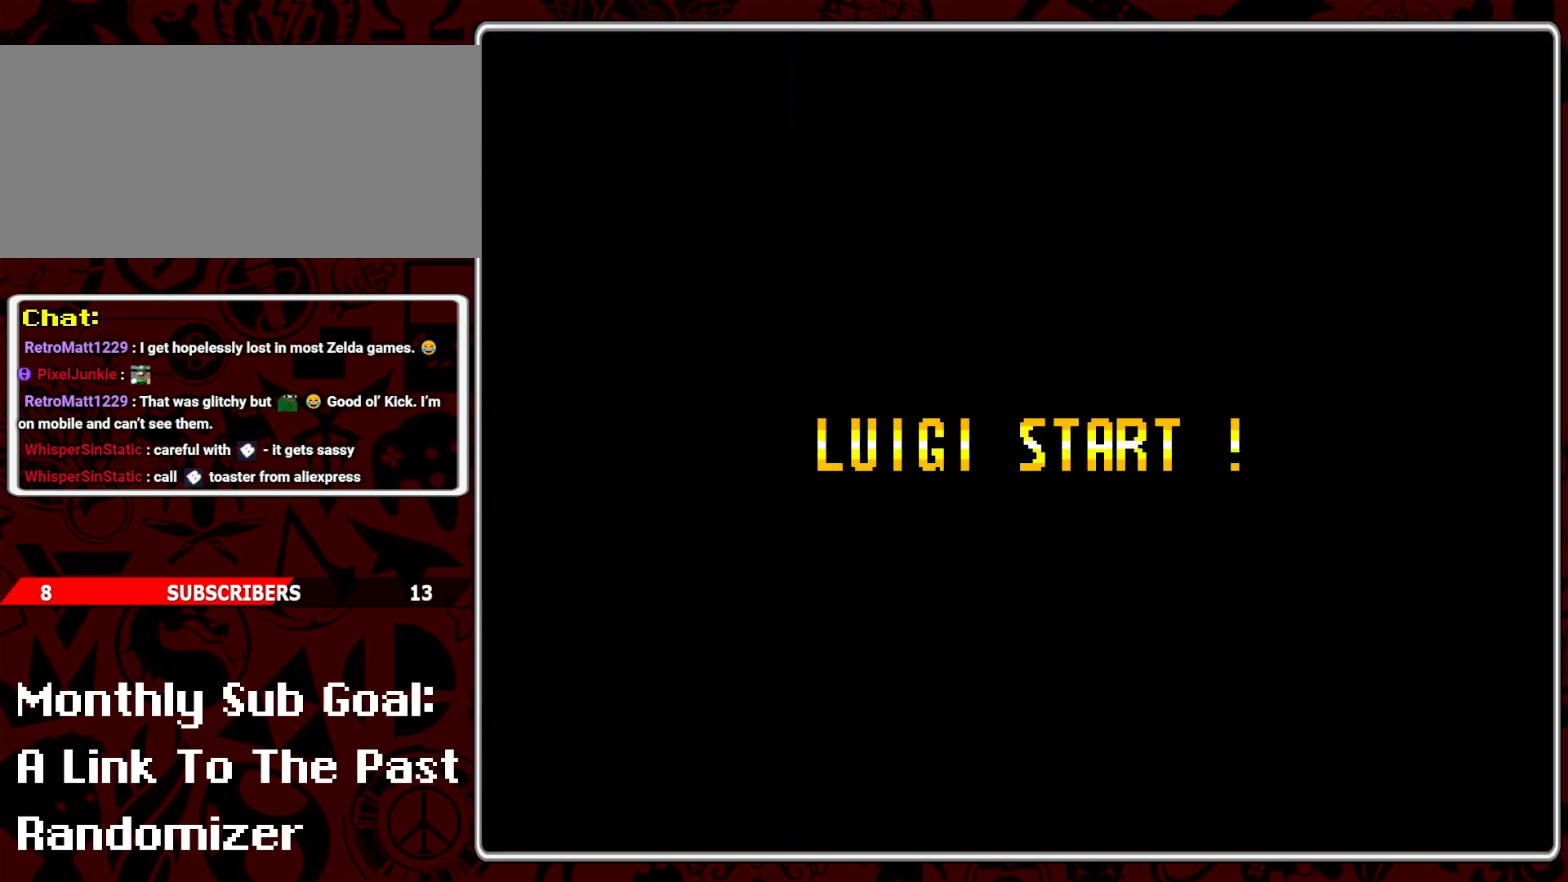
{"buttons": ["A"], "events": [[17, "A", "up"], [150, "A", "down"], [267, "A", "up"], [300, "A", "down"], [383, "A", "up"], [450, "A", "down"]]}
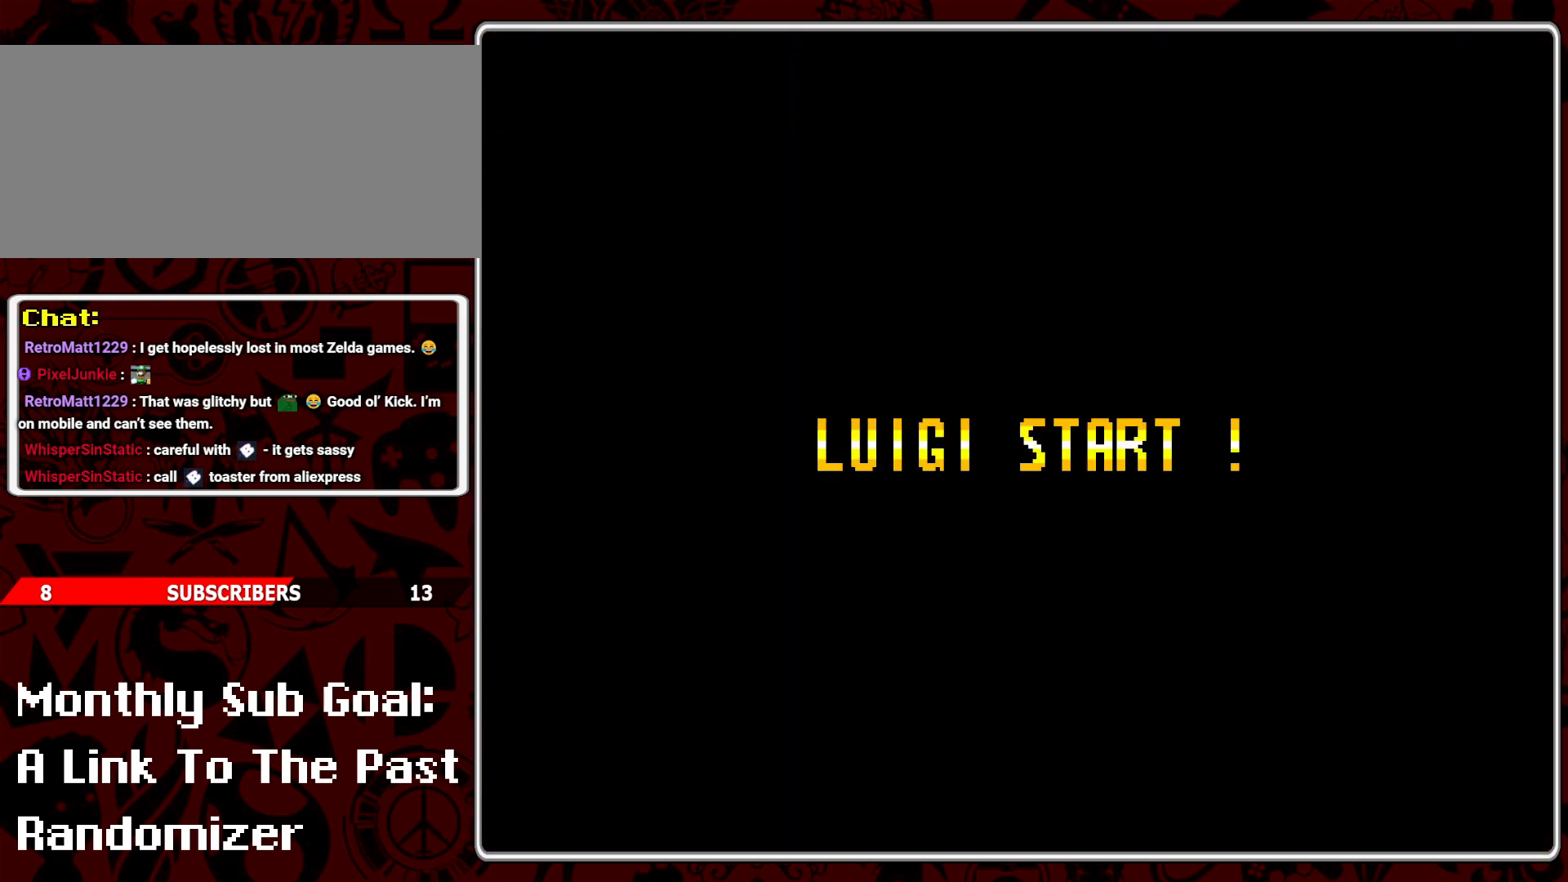
{"buttons": [], "events": [[33, "A", "up"], [67, "A", "down"], [150, "A", "up"], [233, "A", "down"], [283, "A", "up"], [367, "A", "down"], [450, "A", "up"]]}
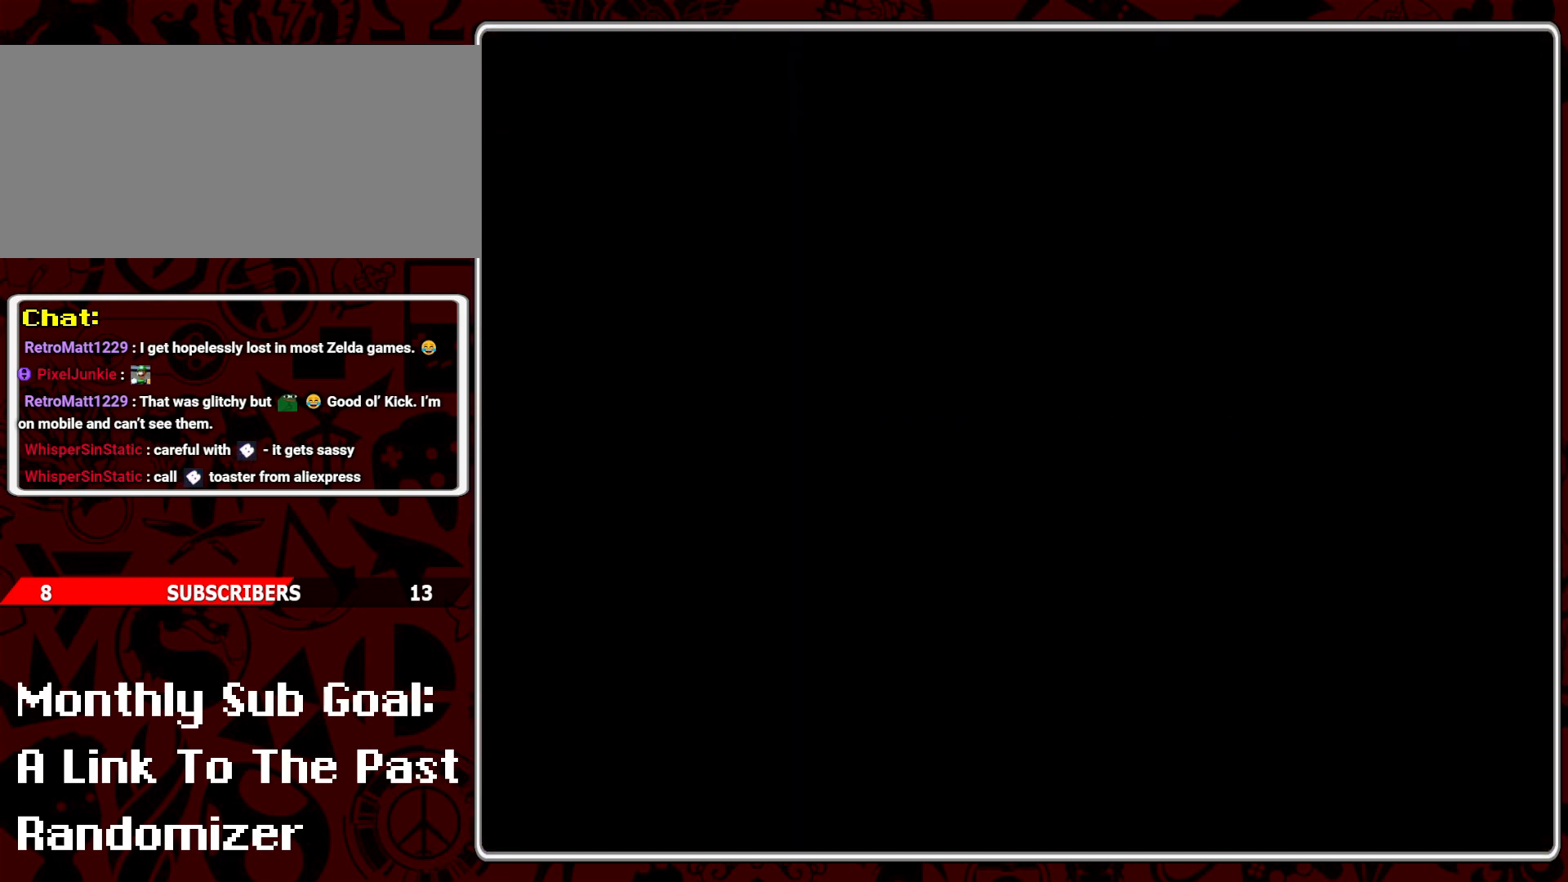
{"buttons": ["A"], "events": [[17, "A", "down"], [83, "A", "up"], [150, "A", "down"], [233, "A", "up"], [267, "A", "down"], [350, "A", "up"], [417, "A", "down"]]}
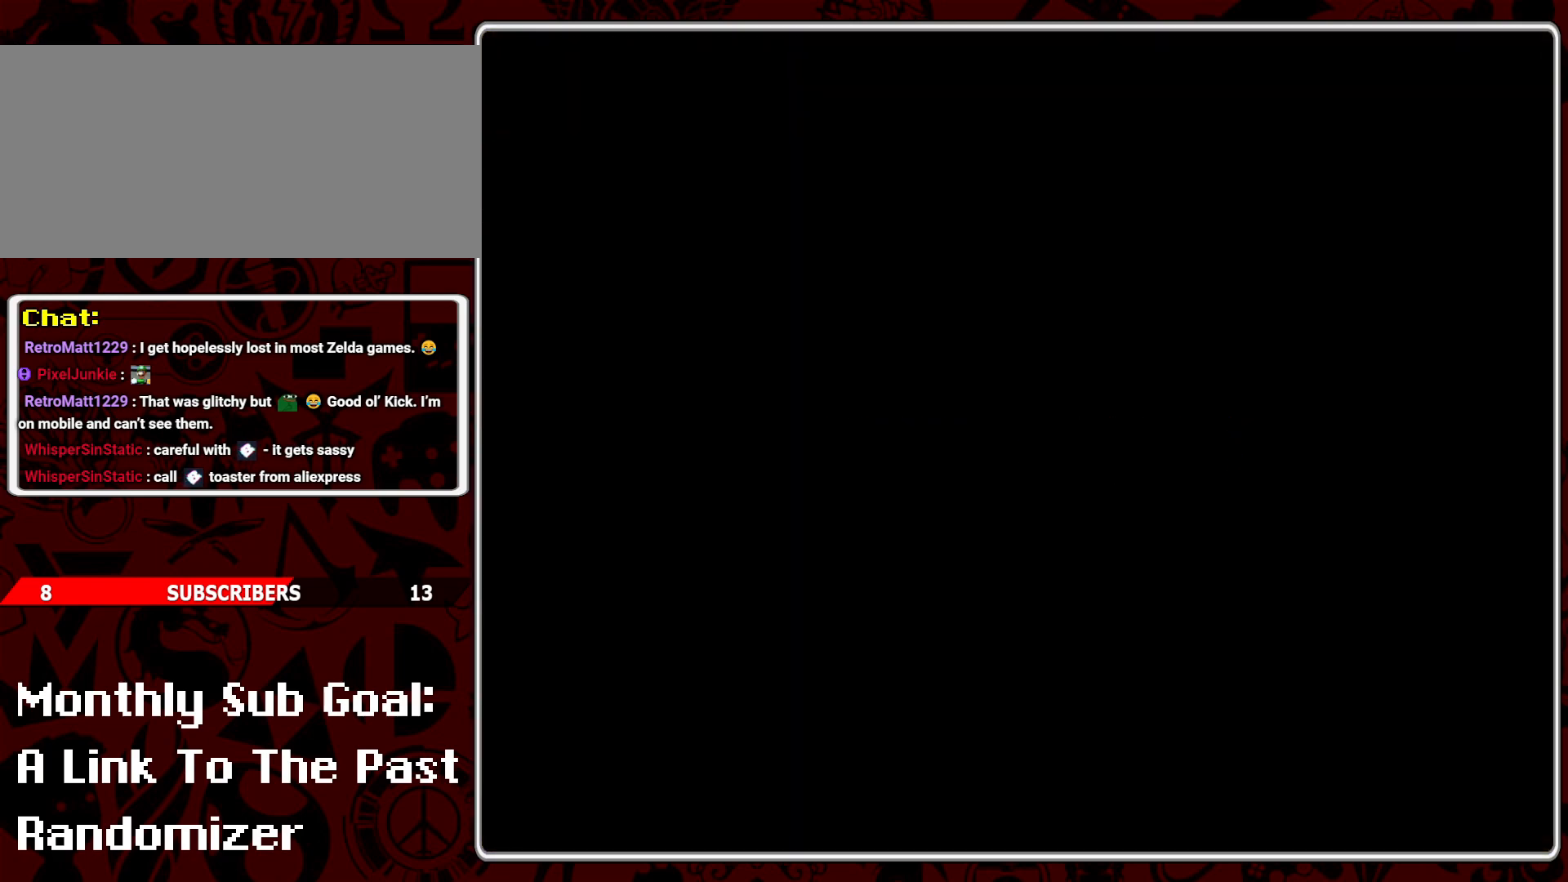
{"buttons": ["Y"], "events": [[17, "A", "up"], [83, "A", "down"], [200, "A", "up"], [333, "Y", "down"]]}
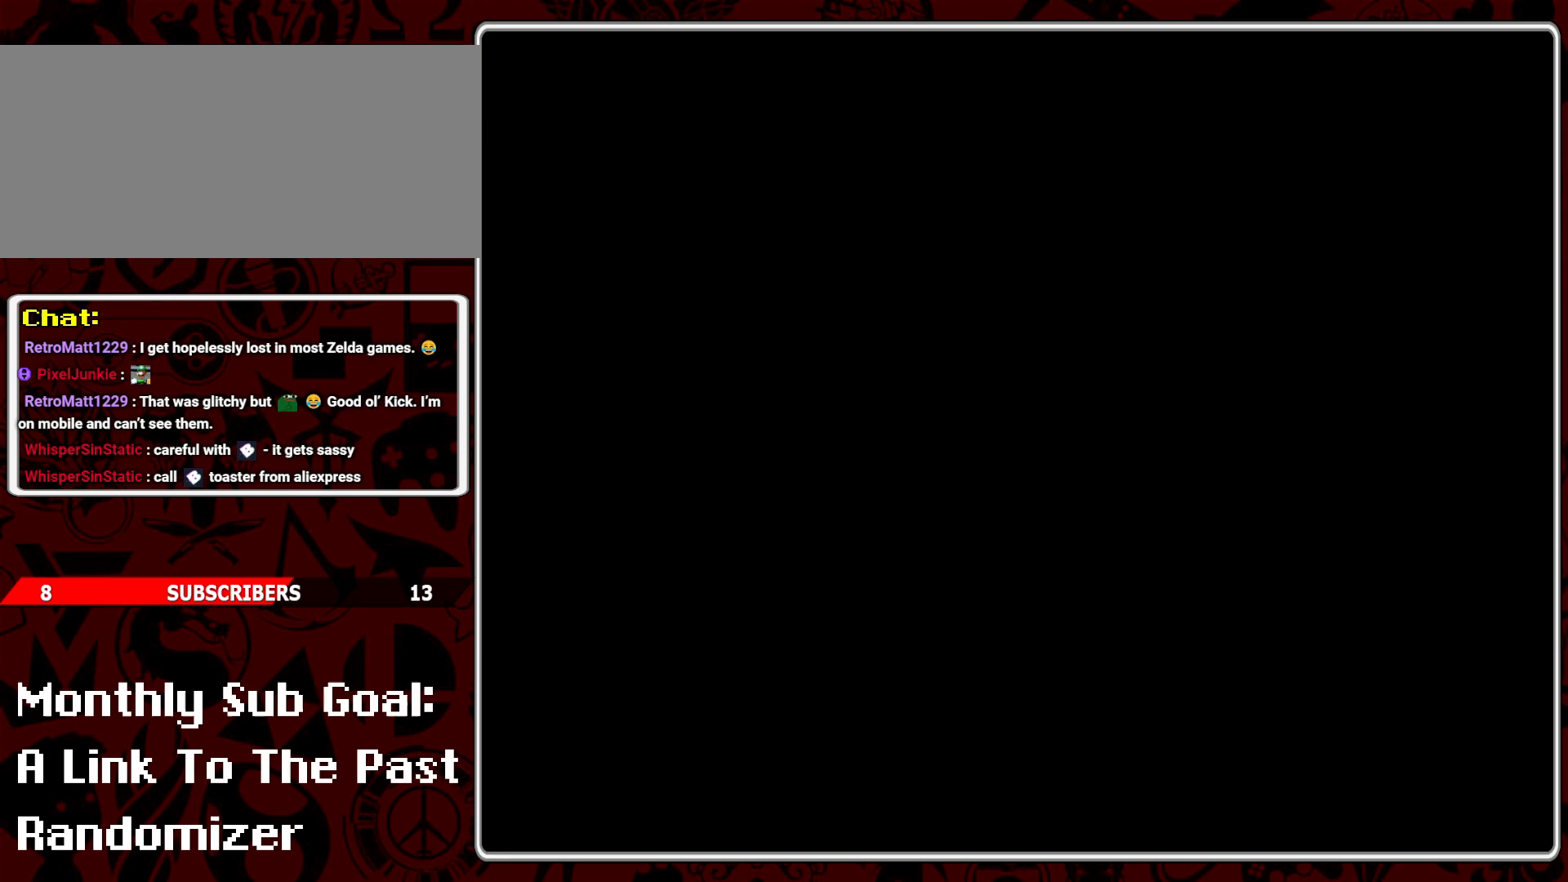
{"buttons": ["Y"], "events": []}
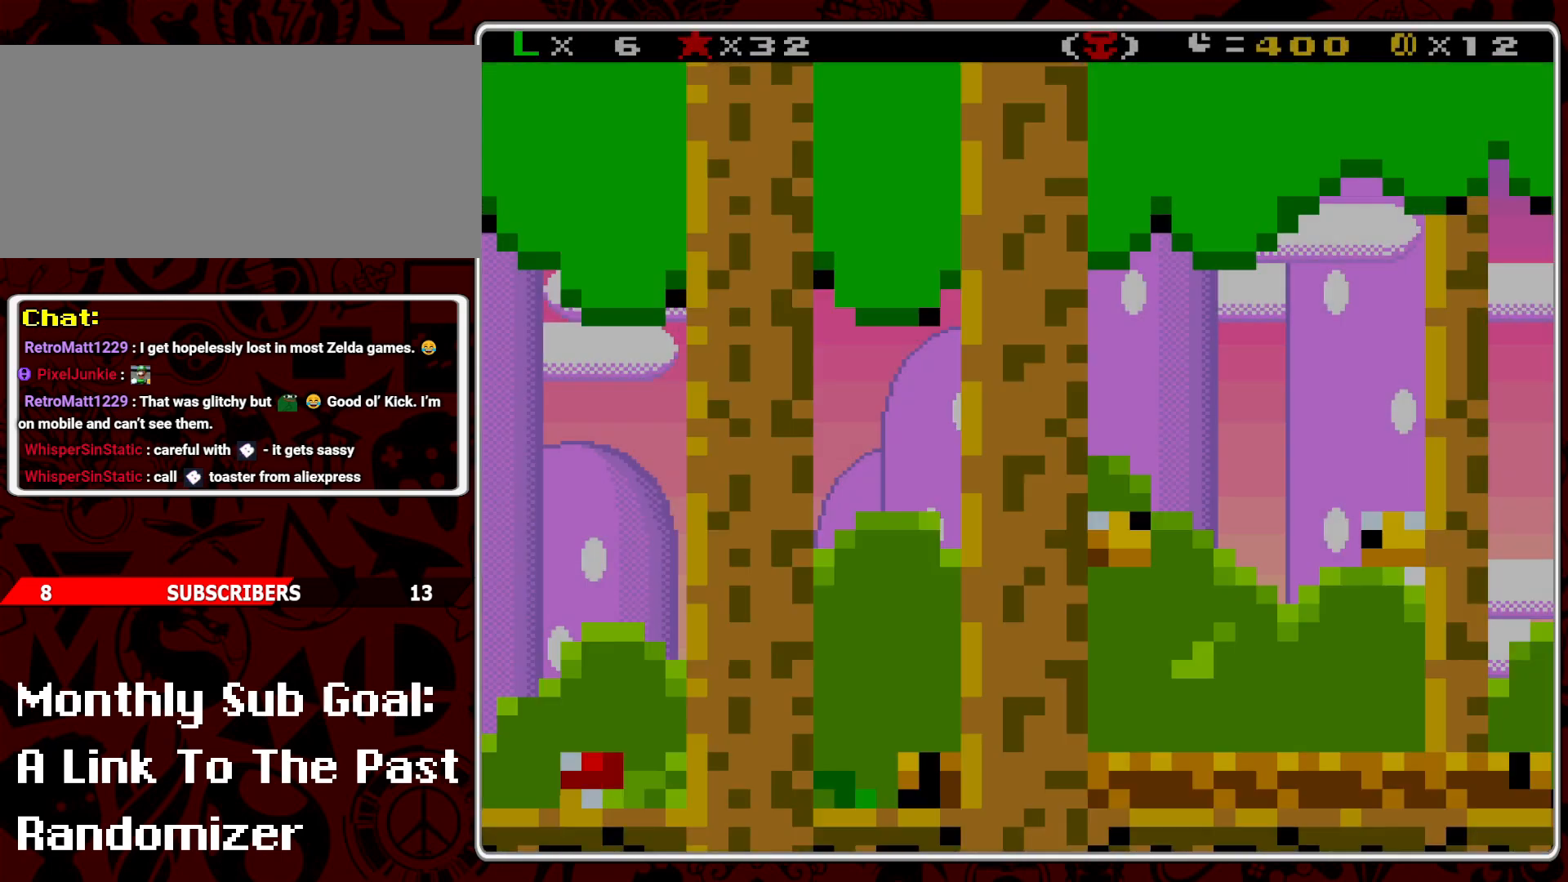
{"buttons": ["DPAD_RIGHT"], "events": [[233, "DPAD_RIGHT", "down"], [333, "Y", "up"], [417, "Y", "down"], [500, "Y", "up"]]}
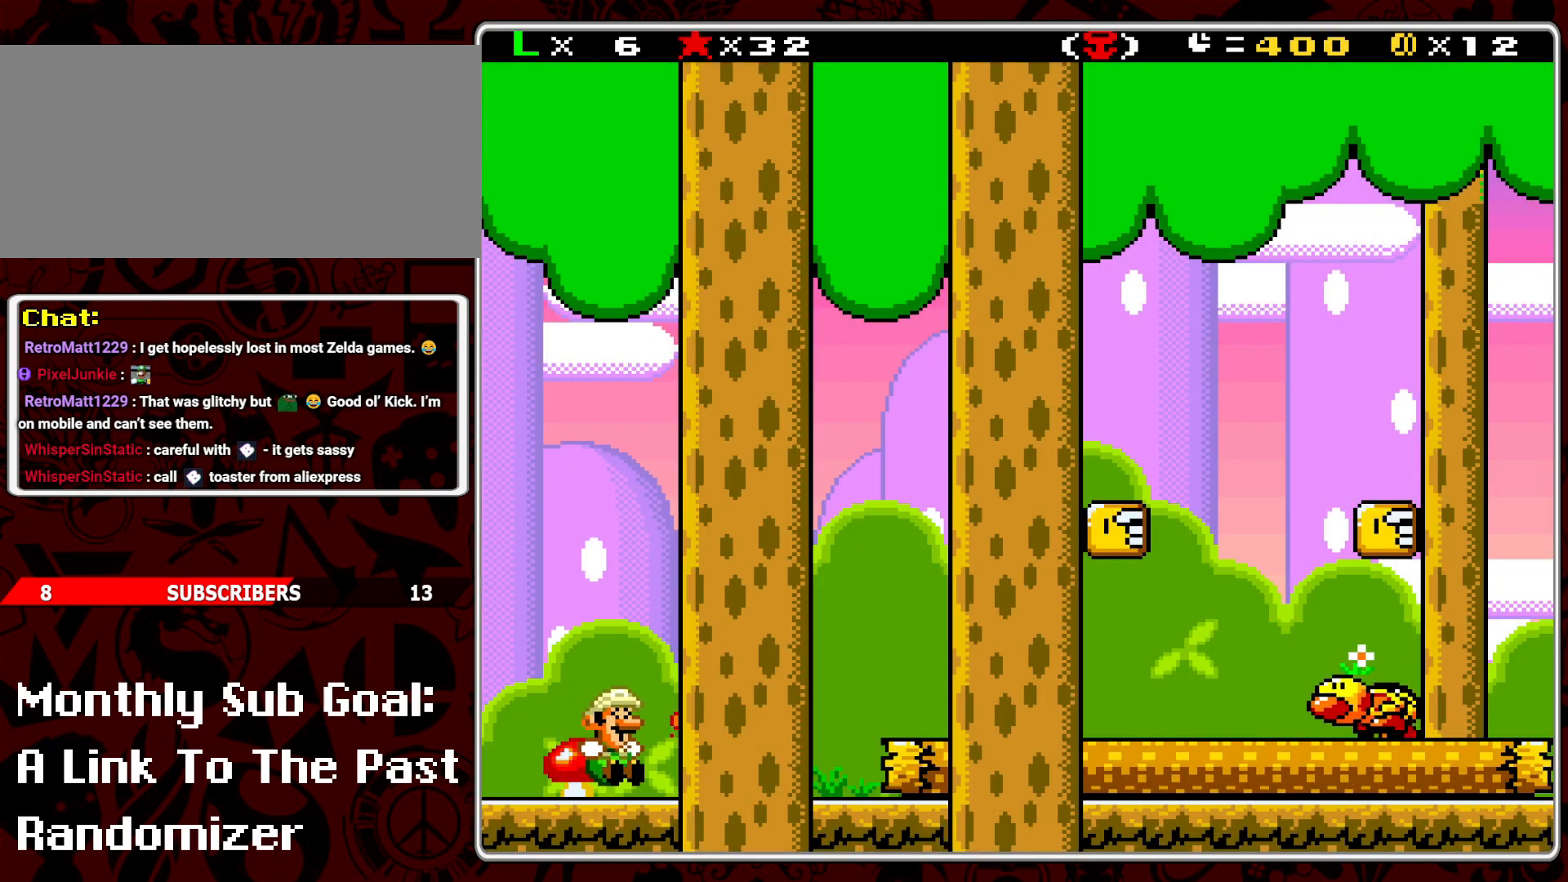
{"buttons": ["Y", "DPAD_LEFT"], "events": [[83, "Y", "down"], [150, "B", "down"], [283, "B", "up"], [417, "DPAD_RIGHT", "up"], [500, "DPAD_LEFT", "down"]]}
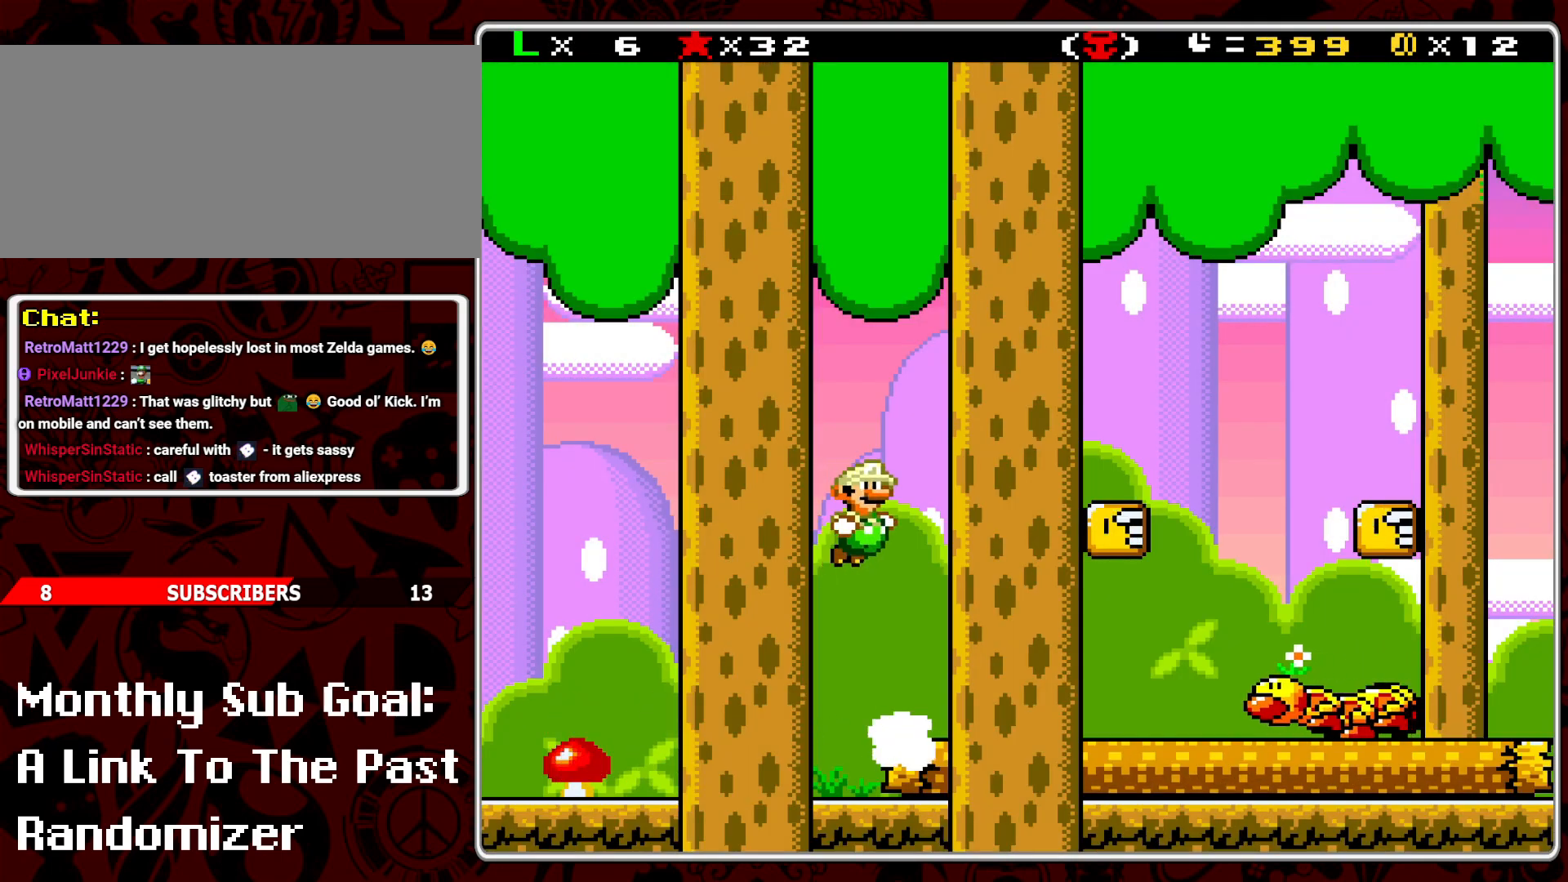
{"buttons": ["DPAD_RIGHT"], "events": [[100, "DPAD_LEFT", "up"], [200, "DPAD_RIGHT", "down"], [233, "Y", "up"], [317, "DPAD_RIGHT", "up"], [383, "Y", "down"], [467, "Y", "up"], [500, "DPAD_RIGHT", "down"]]}
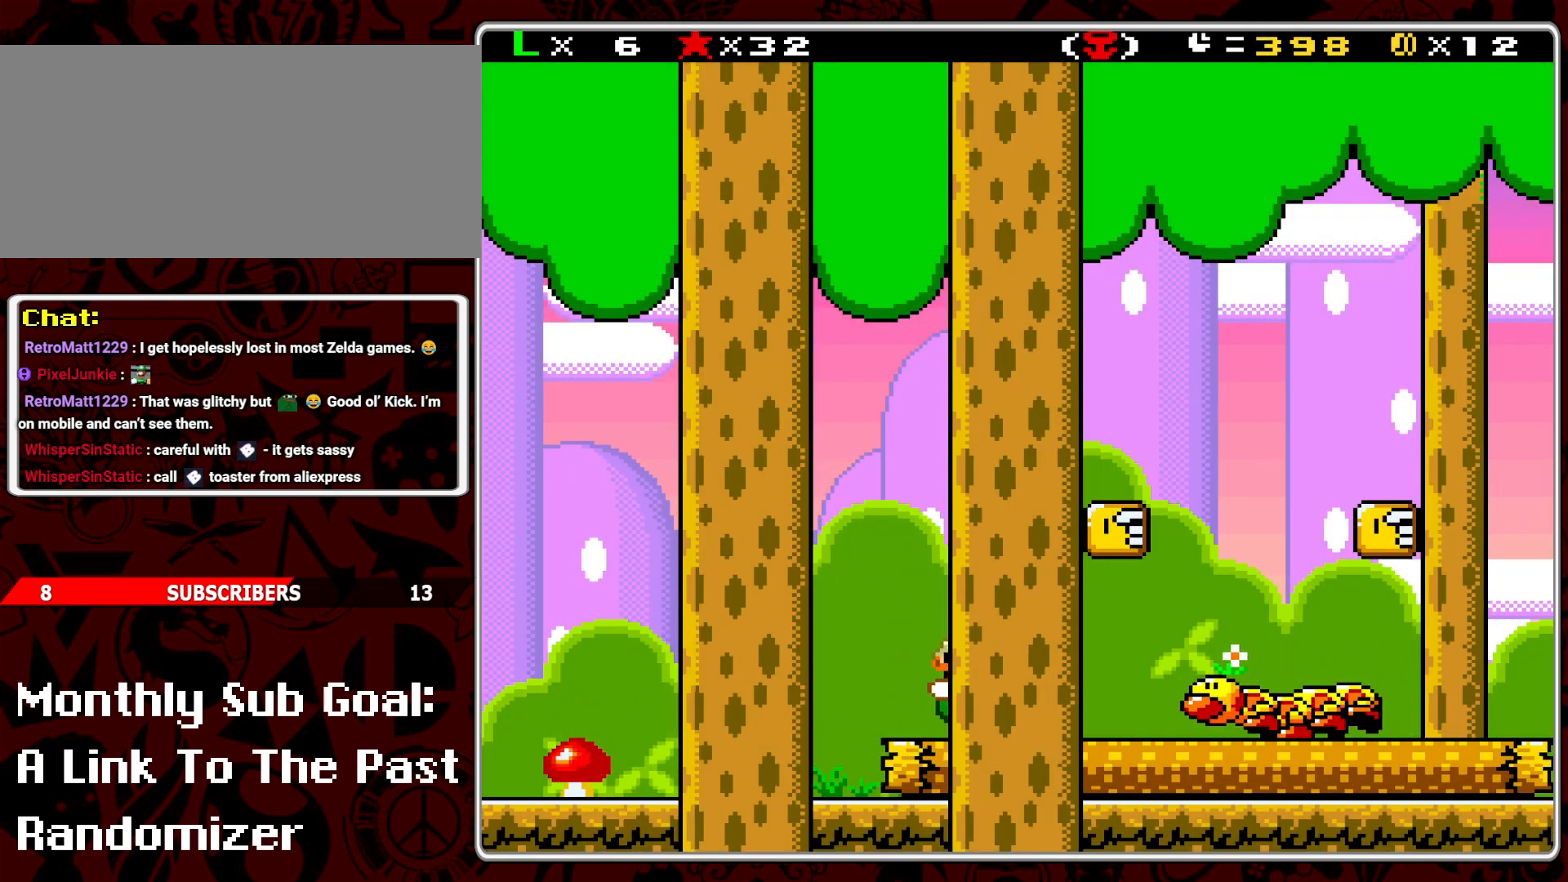
{"buttons": ["Y", "DPAD_LEFT"], "events": [[33, "Y", "down"], [283, "B", "down"], [317, "DPAD_RIGHT", "up"], [383, "DPAD_LEFT", "down"], [400, "B", "up"]]}
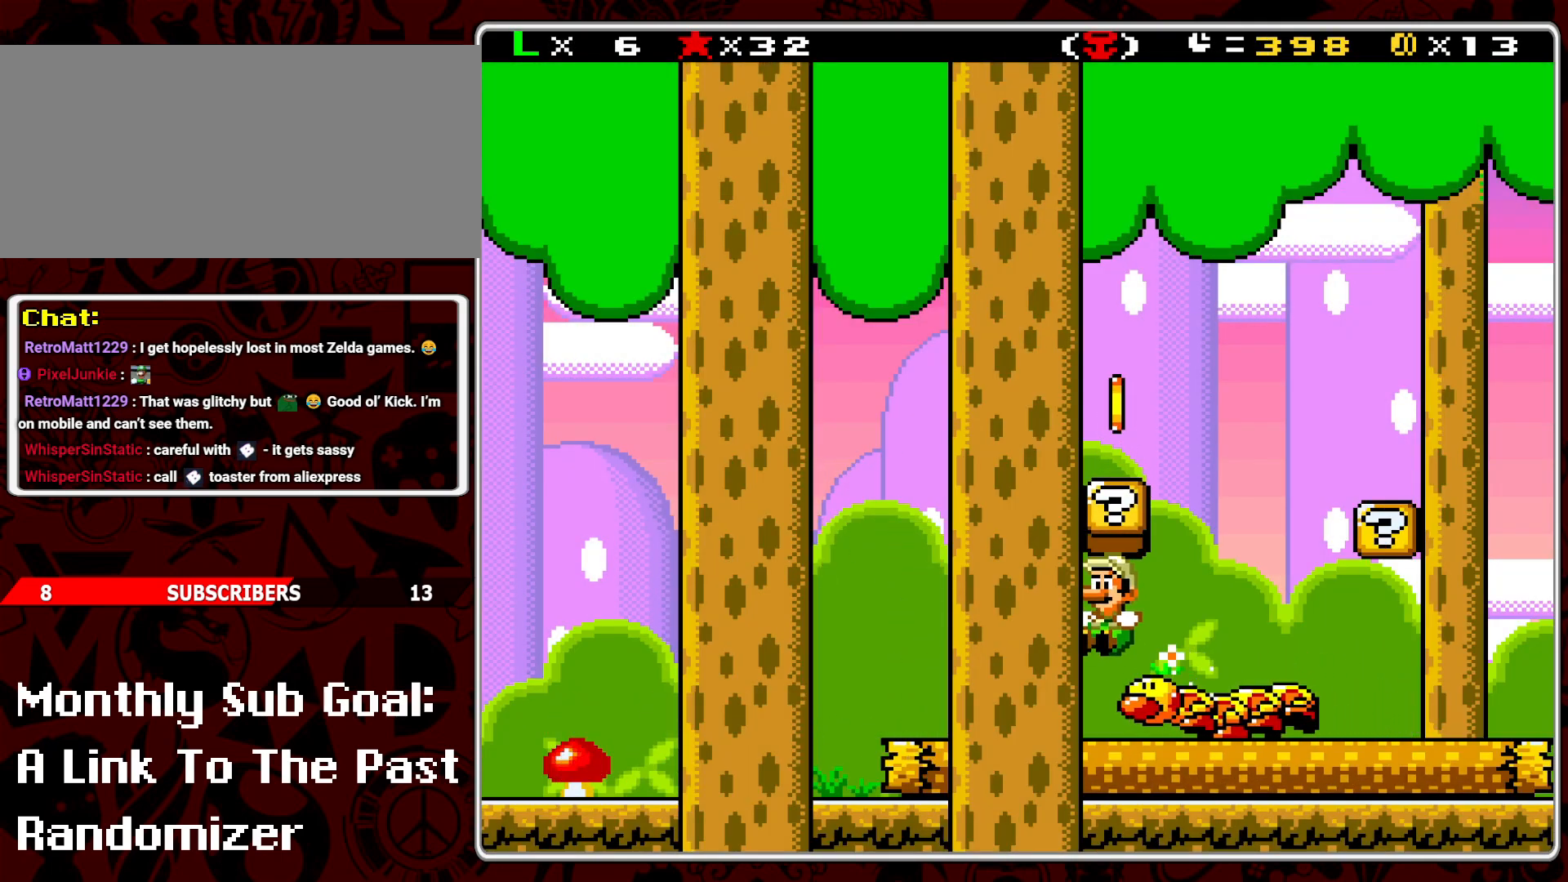
{"buttons": ["B", "Y", "DPAD_RIGHT"], "events": [[300, "DPAD_LEFT", "up"], [417, "DPAD_RIGHT", "down"], [500, "B", "down"]]}
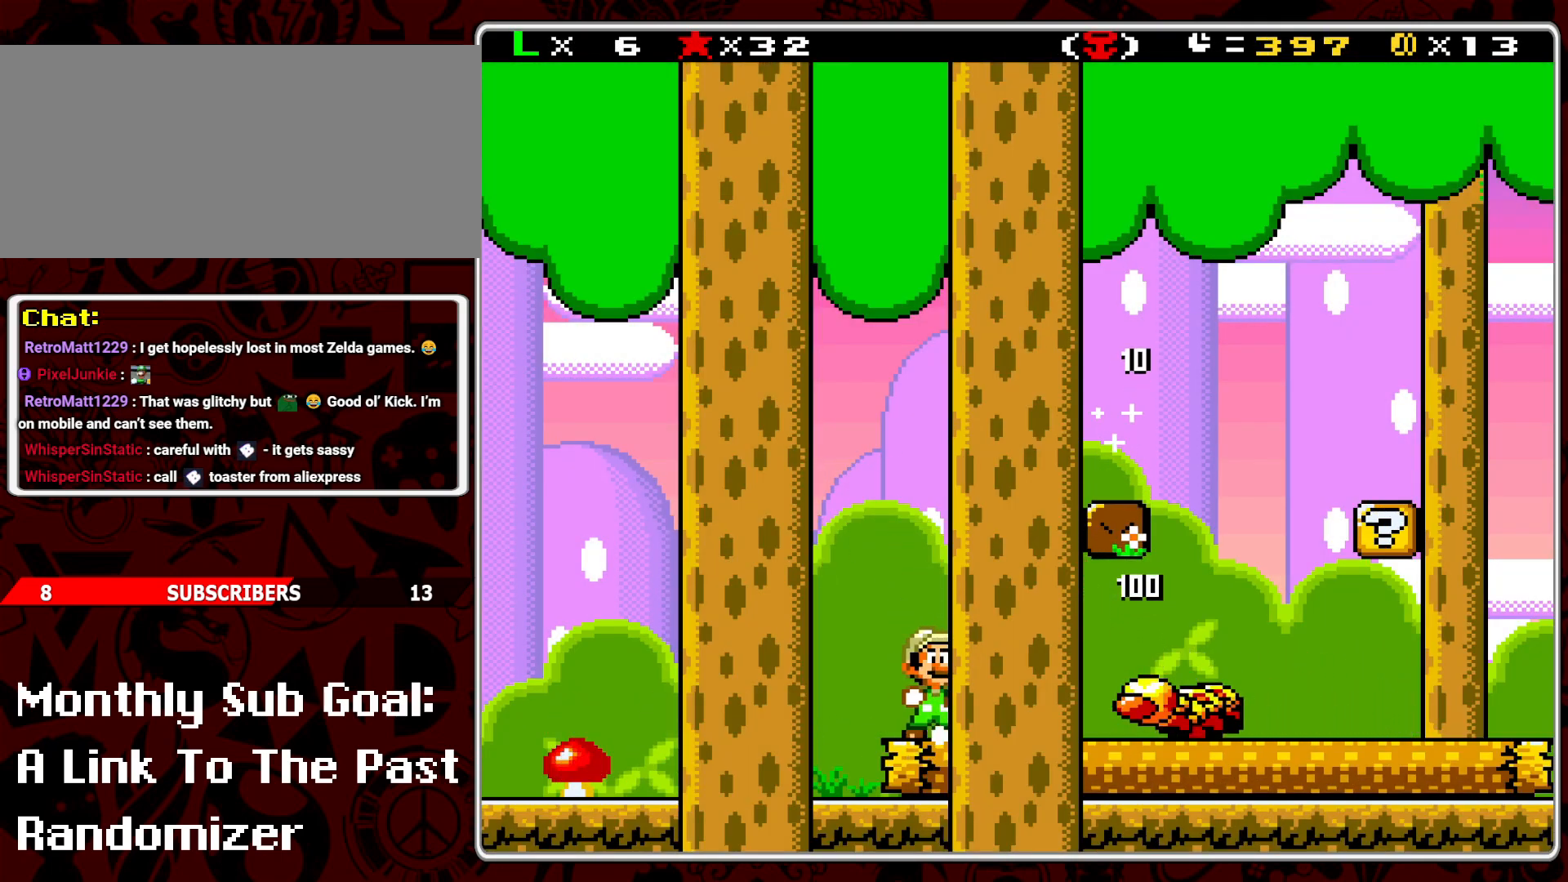
{"buttons": ["Y", "DPAD_RIGHT"], "events": [[500, "B", "up"]]}
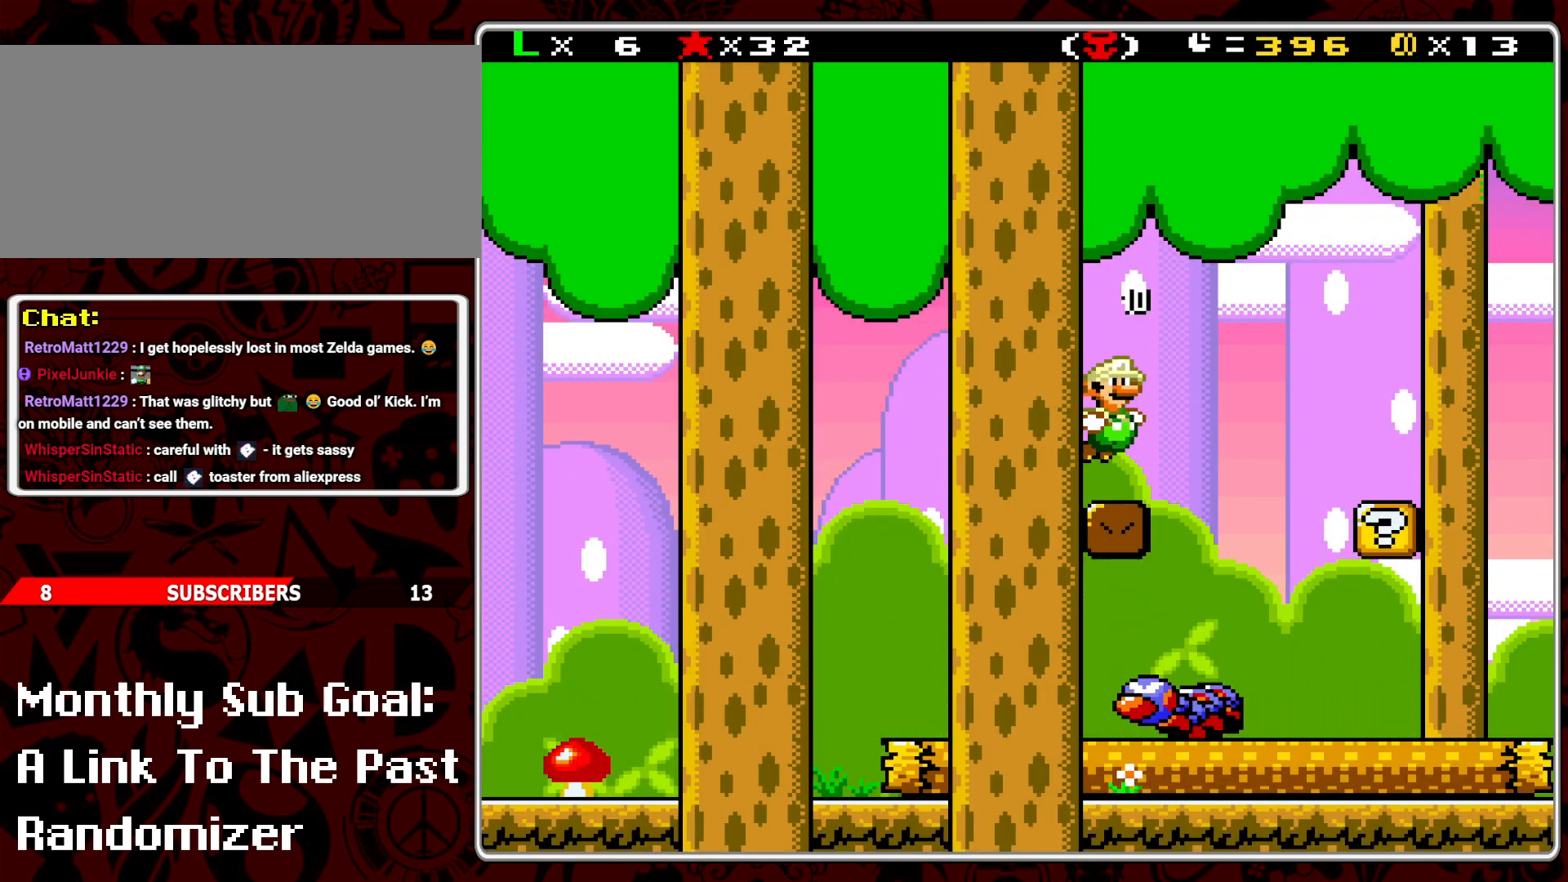
{"buttons": ["B", "Y", "DPAD_RIGHT"], "events": [[250, "DPAD_RIGHT", "up"], [300, "DPAD_LEFT", "down"], [383, "DPAD_LEFT", "up"], [433, "B", "down"], [433, "DPAD_RIGHT", "down"]]}
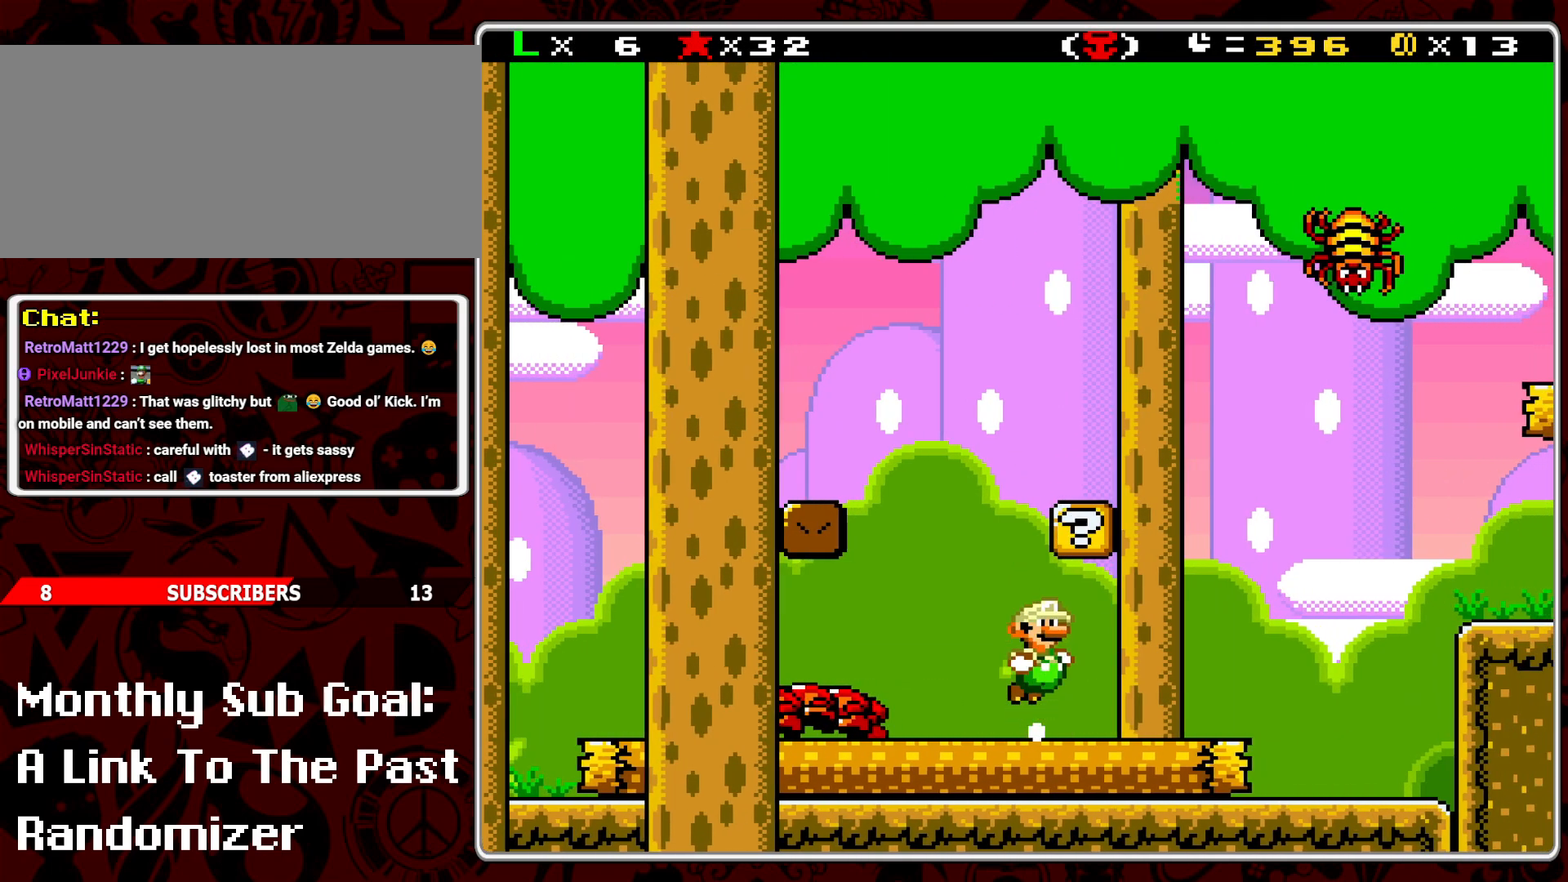
{"buttons": ["B", "Y", "DPAD_LEFT"], "events": [[33, "B", "up"], [283, "DPAD_RIGHT", "up"], [300, "B", "down"], [350, "DPAD_LEFT", "down"]]}
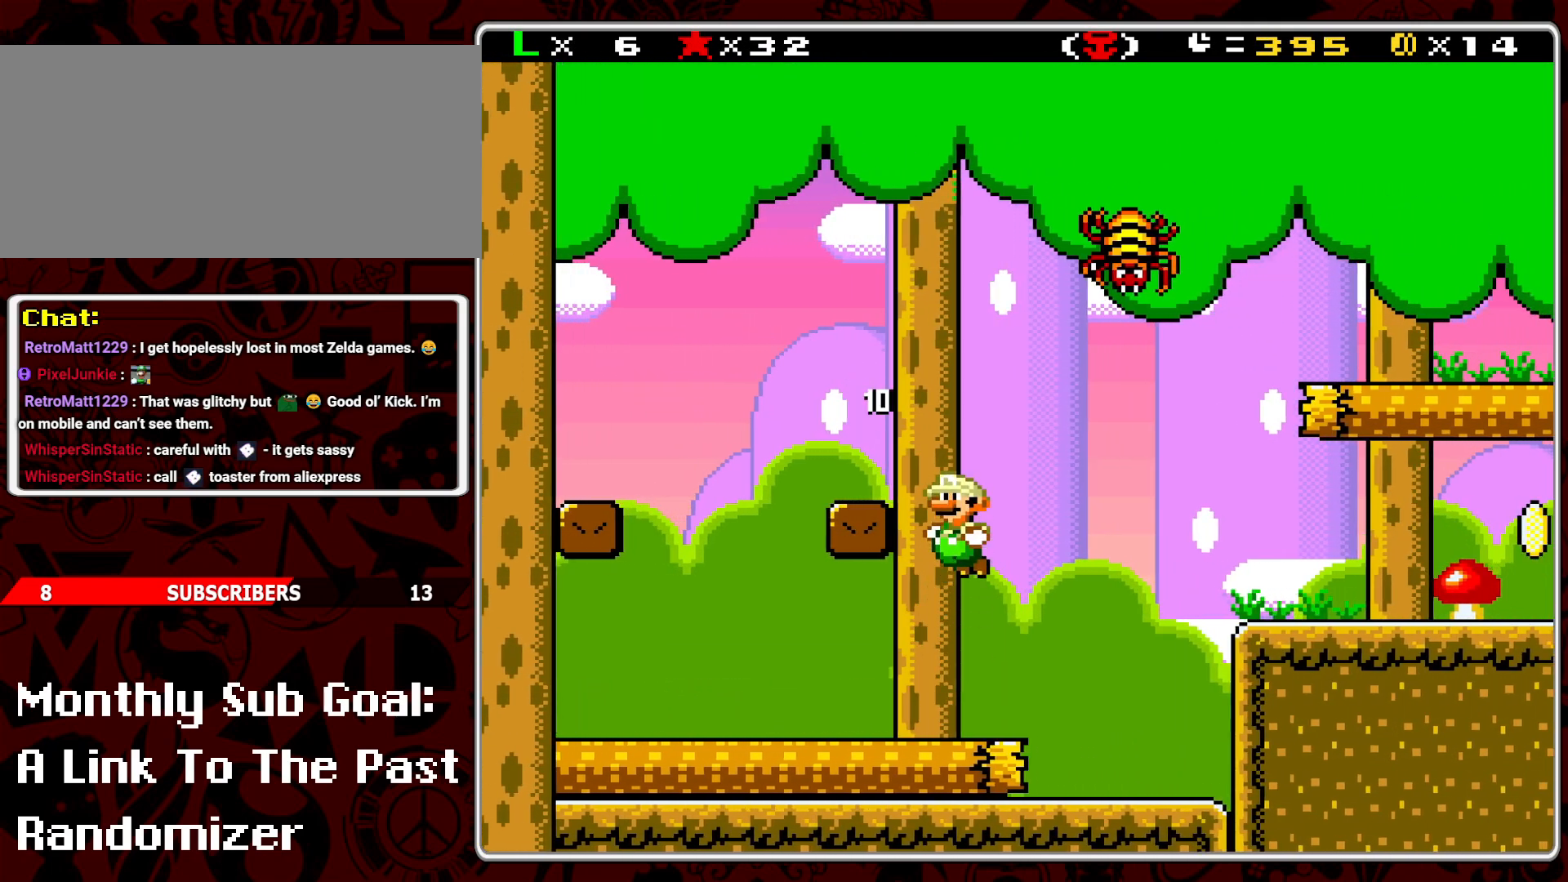
{"buttons": ["B", "Y", "DPAD_RIGHT"], "events": [[133, "B", "up"], [150, "DPAD_LEFT", "up"], [250, "DPAD_RIGHT", "down"], [467, "B", "down"]]}
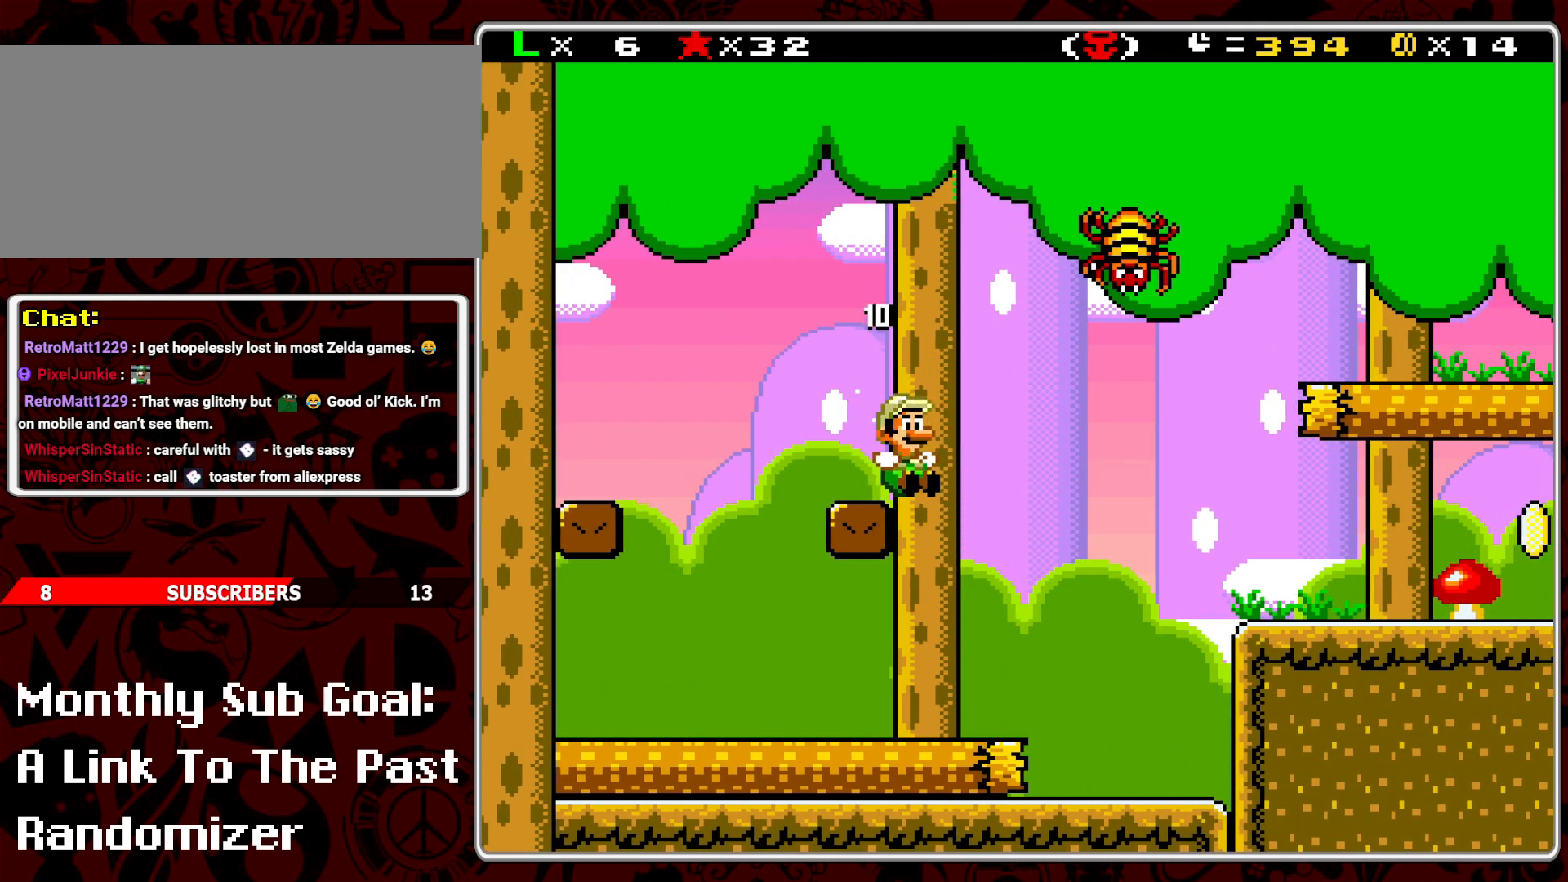
{"buttons": ["Y"], "events": [[83, "DPAD_RIGHT", "up"], [183, "DPAD_LEFT", "down"], [317, "B", "up"], [500, "DPAD_LEFT", "up"]]}
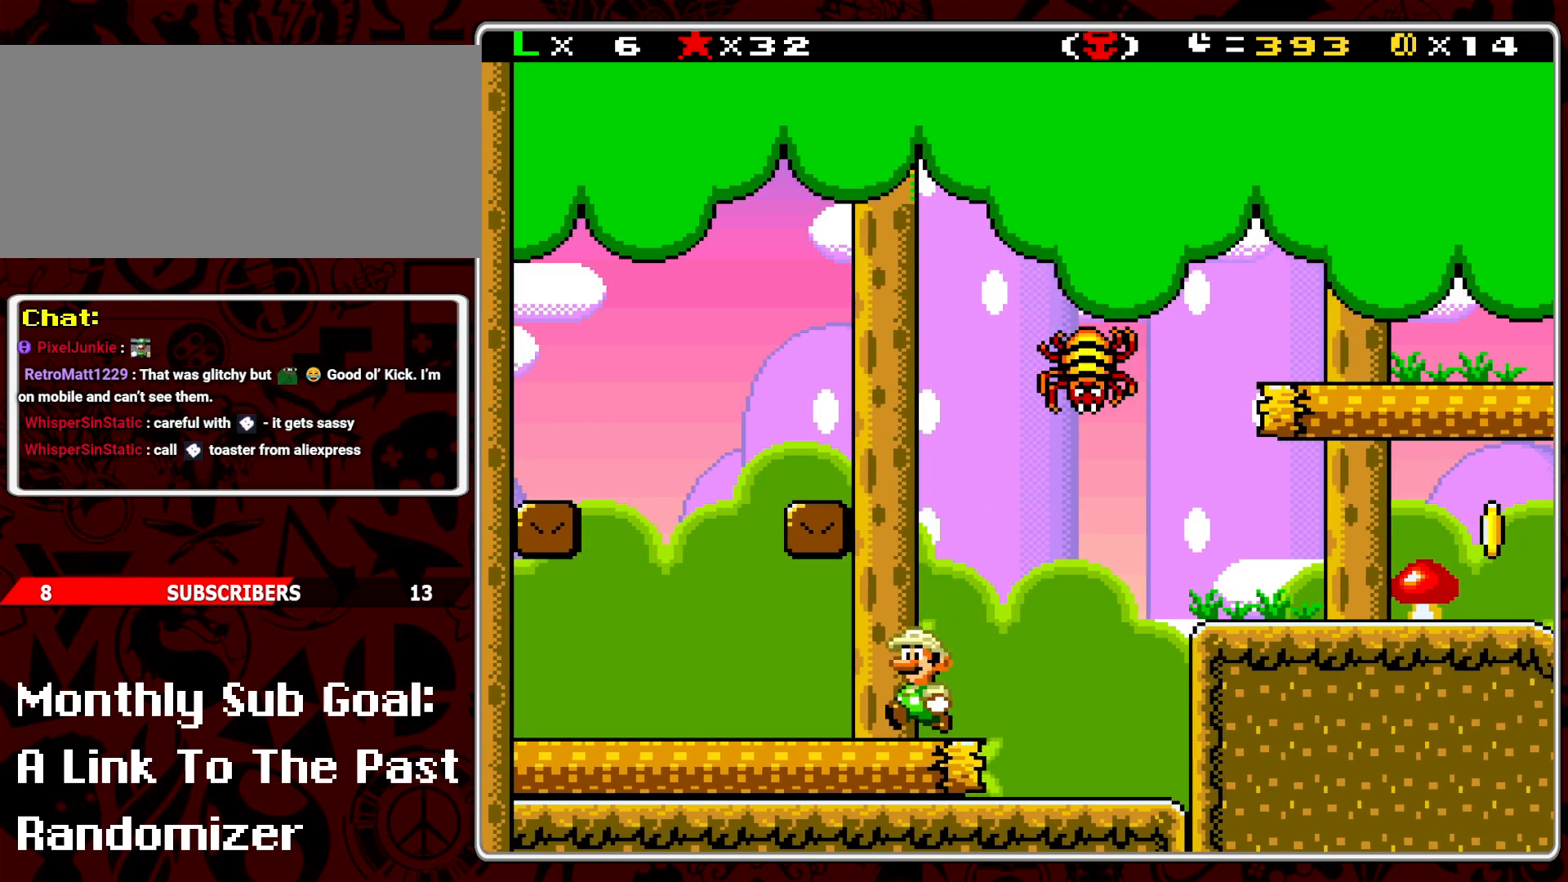
{"buttons": [], "events": [[83, "DPAD_RIGHT", "down"], [200, "DPAD_RIGHT", "up"], [250, "Y", "up"], [300, "DPAD_RIGHT", "down"], [400, "DPAD_RIGHT", "up"]]}
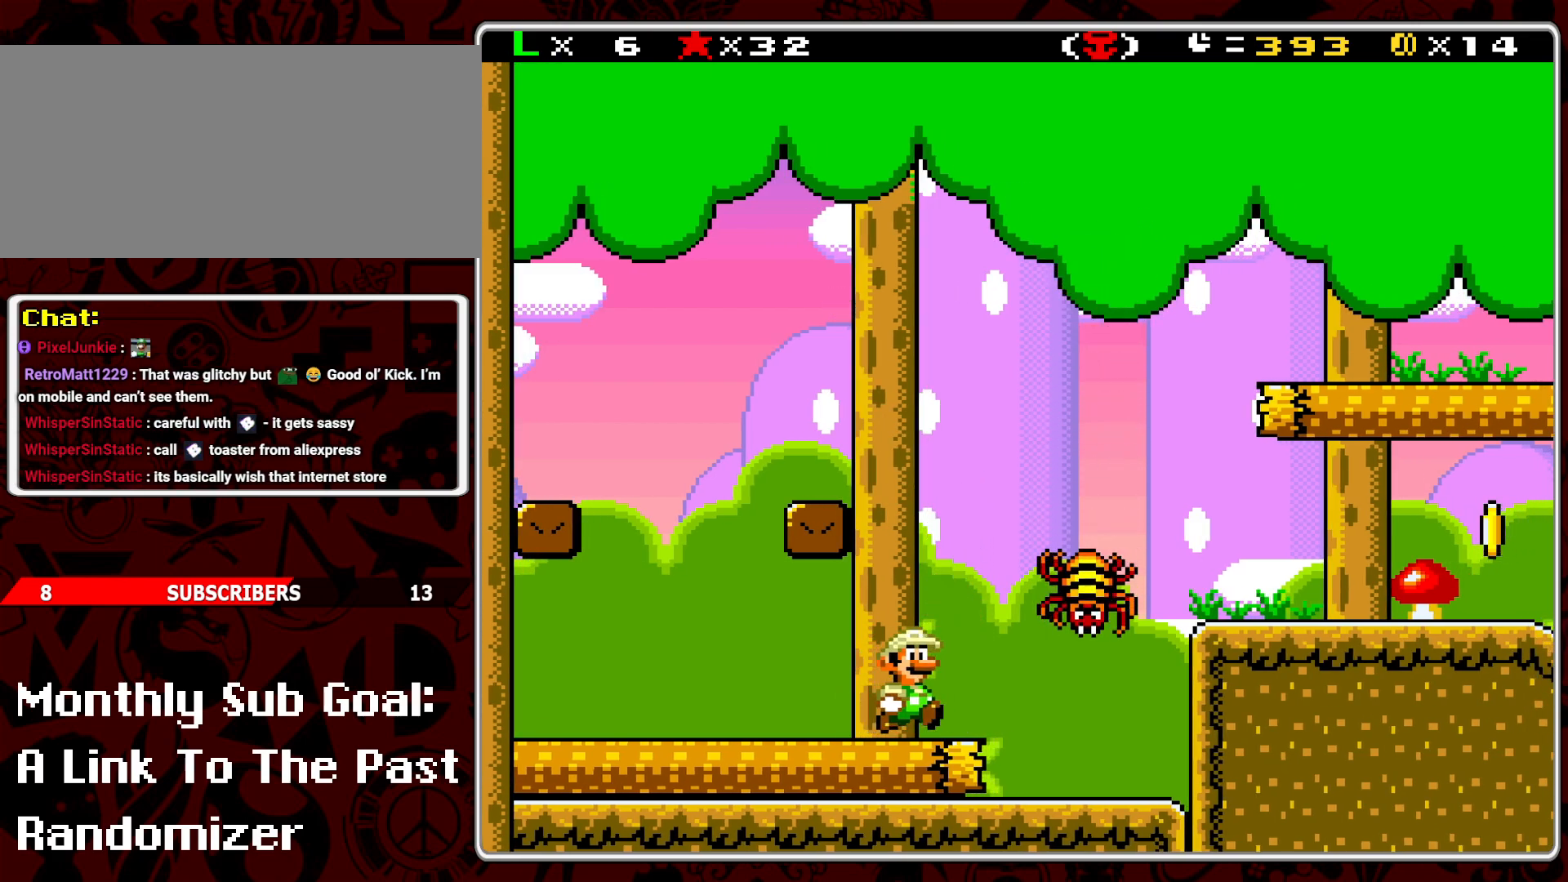
{"buttons": ["B", "Y", "DPAD_RIGHT"], "events": [[67, "DPAD_RIGHT", "down"], [100, "Y", "down"], [283, "B", "down"]]}
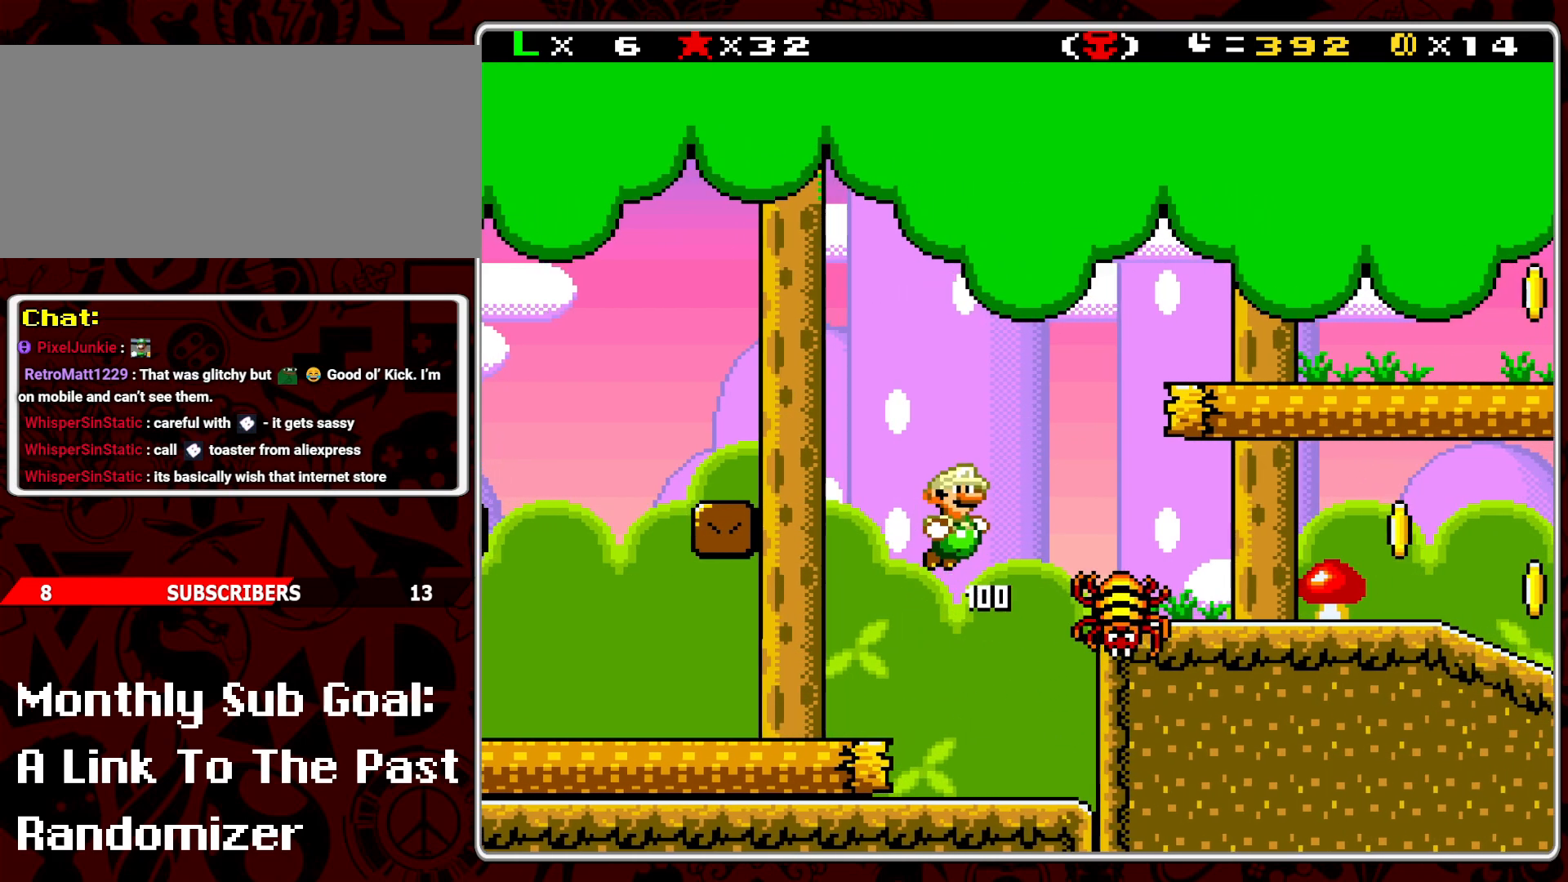
{"buttons": ["Y"], "events": [[150, "B", "up"], [200, "DPAD_RIGHT", "up"], [283, "DPAD_LEFT", "down"], [400, "DPAD_LEFT", "up"]]}
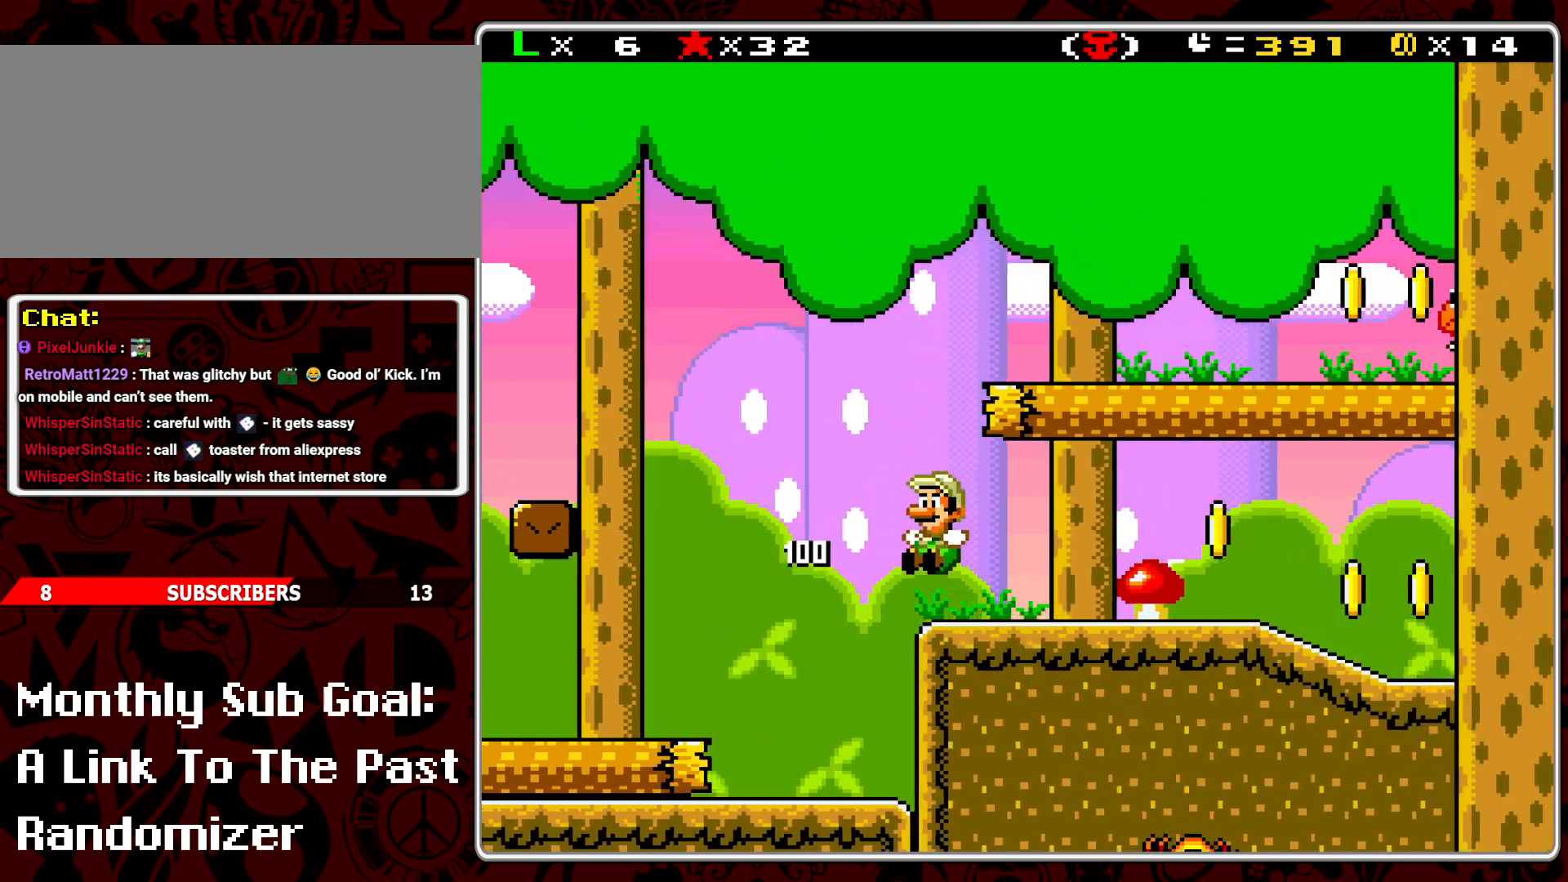
{"buttons": ["Y"], "events": [[50, "DPAD_RIGHT", "down"], [200, "DPAD_RIGHT", "up"]]}
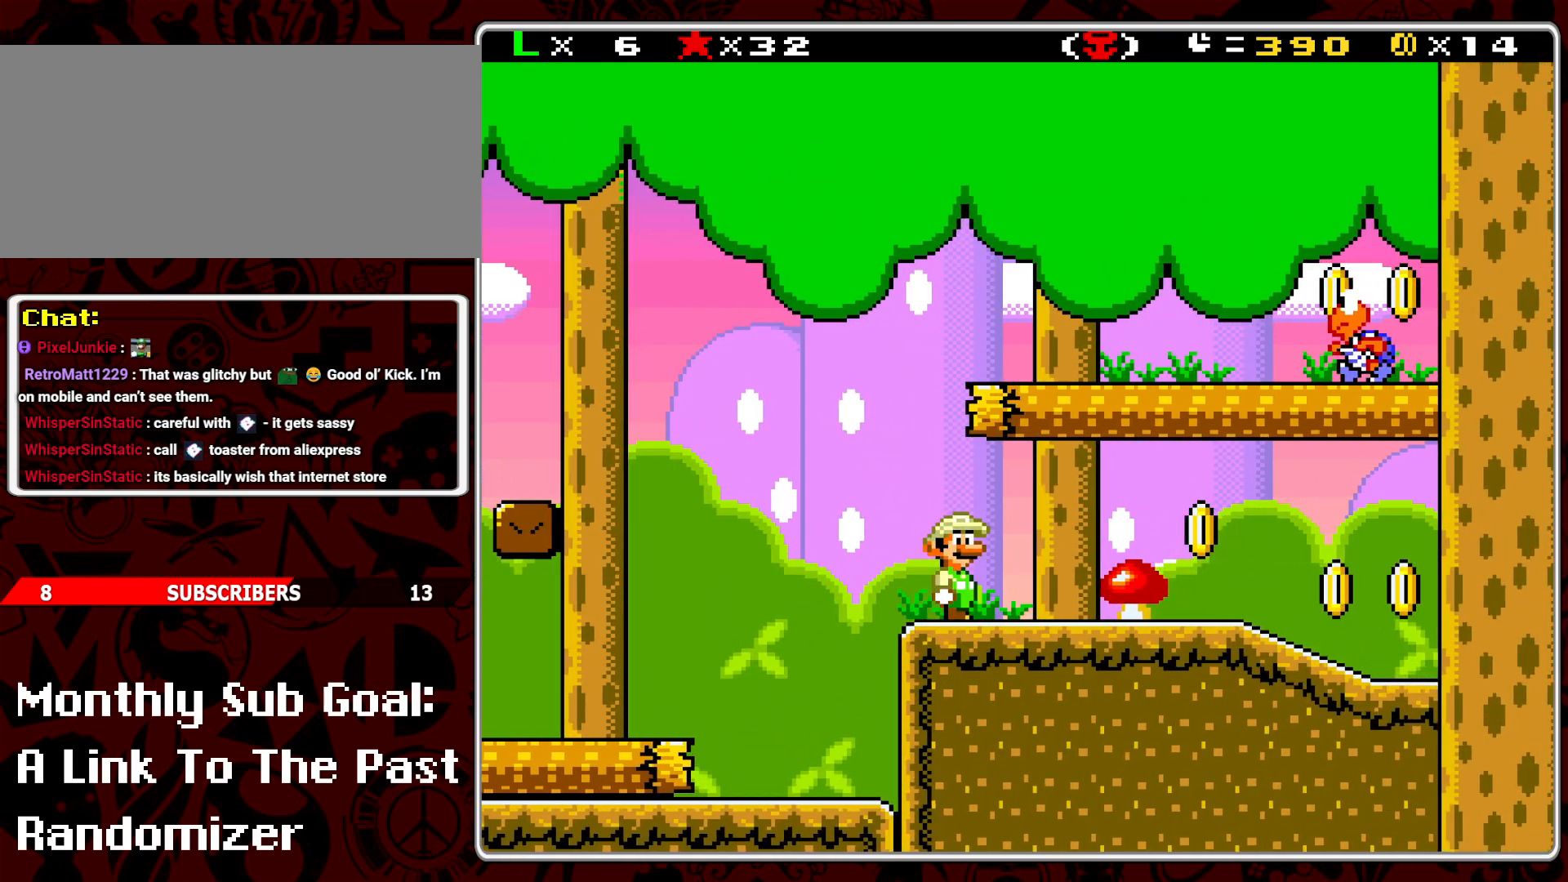
{"buttons": ["B"], "events": [[100, "Y", "up"], [183, "Y", "down"], [433, "B", "down"], [433, "Y", "up"]]}
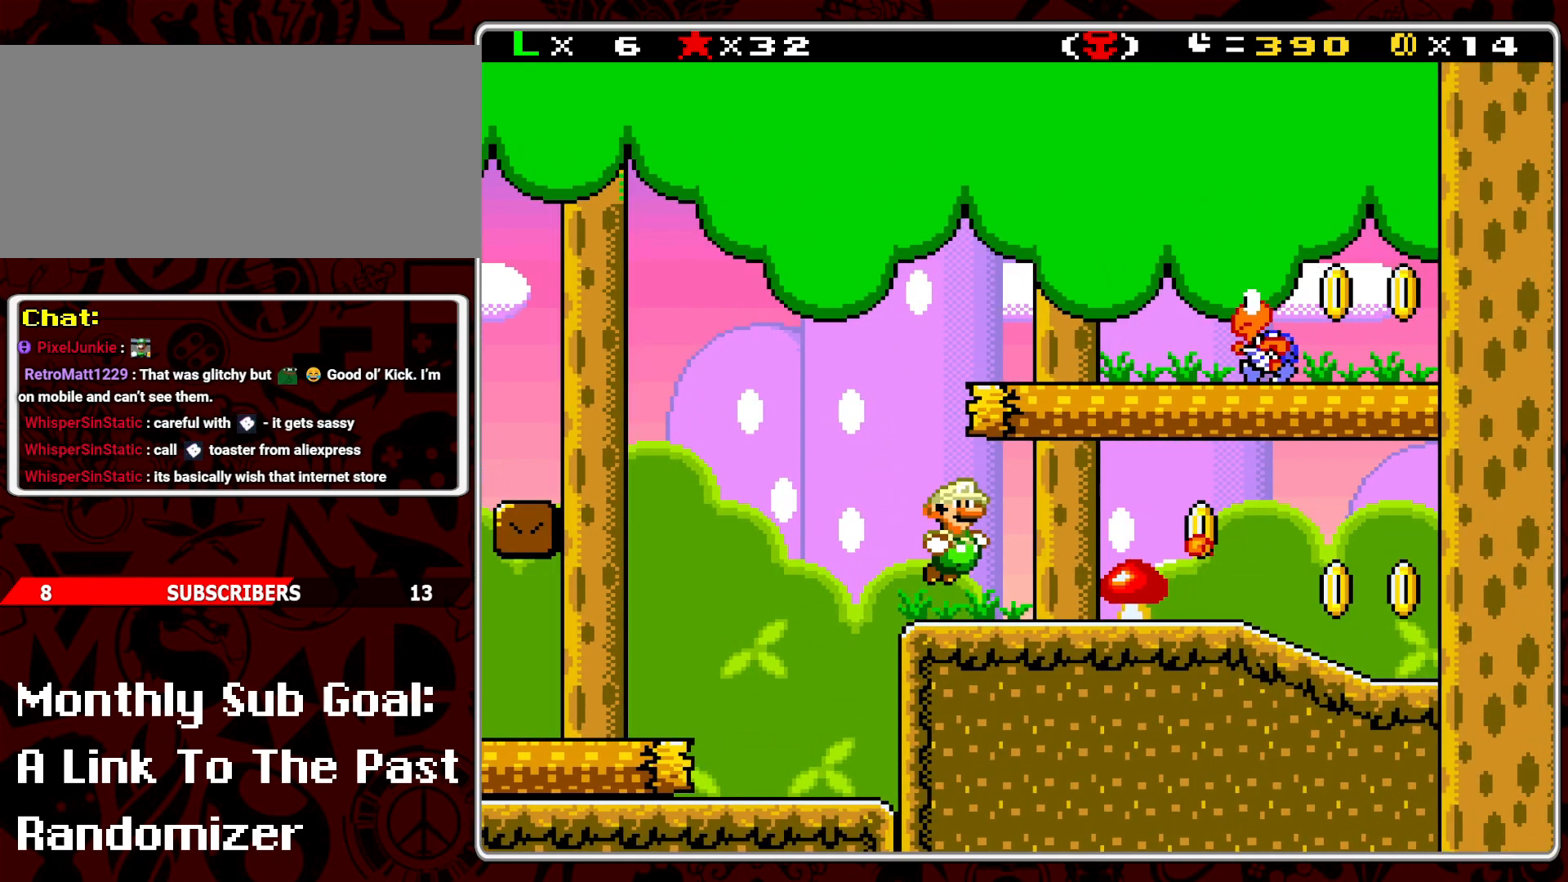
{"buttons": ["Y"], "events": [[50, "DPAD_LEFT", "down"], [150, "DPAD_LEFT", "up"], [250, "DPAD_RIGHT", "down"], [267, "B", "up"], [333, "Y", "down"], [383, "DPAD_RIGHT", "up"]]}
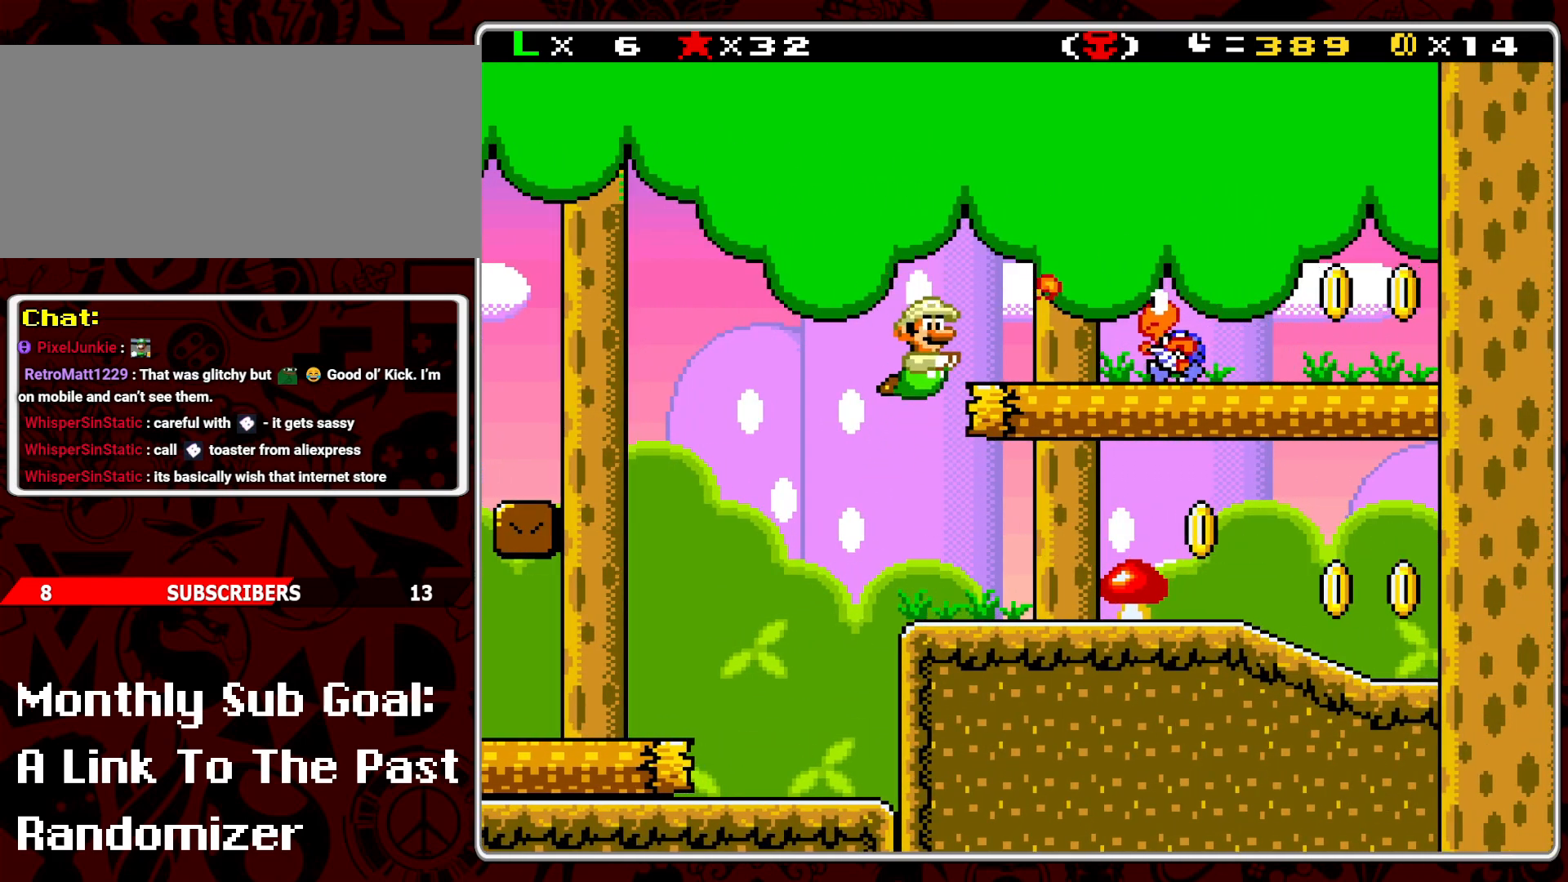
{"buttons": ["Y", "DPAD_RIGHT"], "events": [[100, "DPAD_RIGHT", "down"]]}
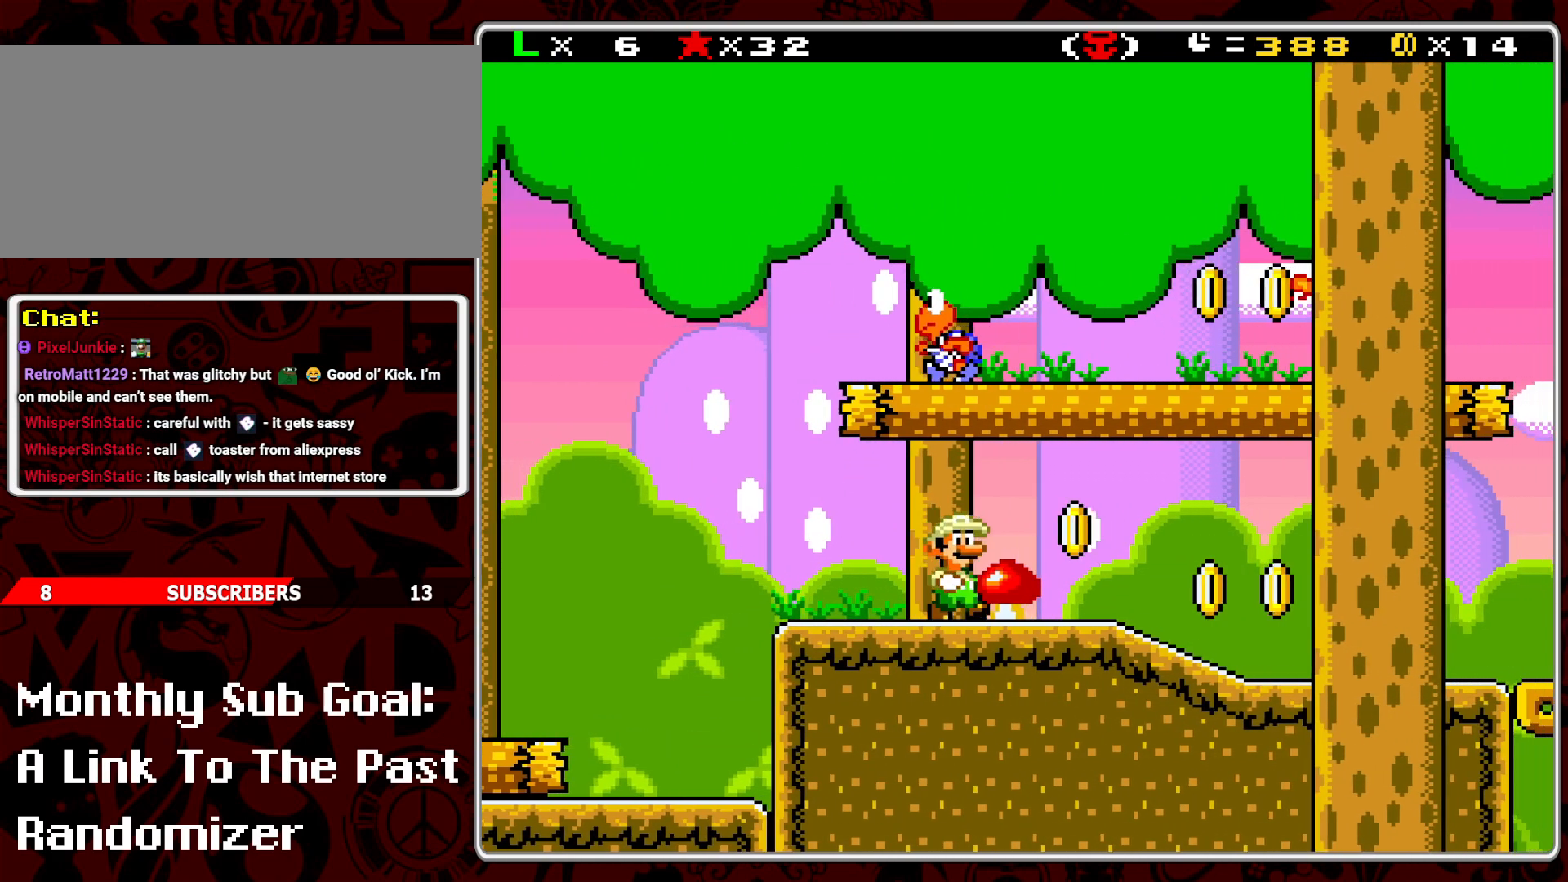
{"buttons": [], "events": [[17, "Y", "up"], [100, "Y", "down"], [183, "Y", "up"], [250, "Y", "down"], [300, "Y", "up"], [383, "Y", "down"], [433, "DPAD_RIGHT", "up"], [467, "Y", "up"]]}